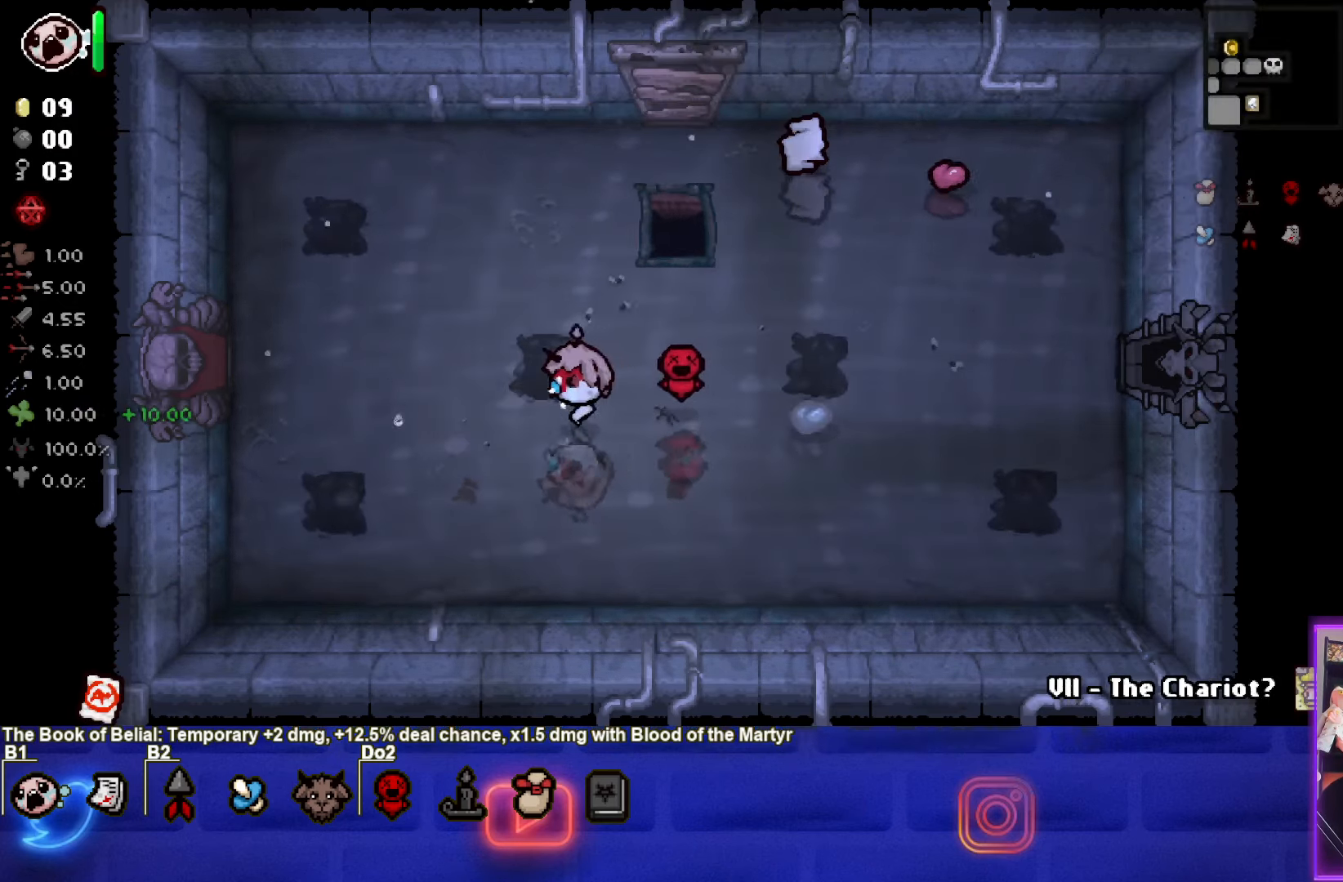
Gameplay with a controller (PlayStation layout); each line is a JSON object with the inputs held at the frame after it. "events" lists button and stick changes between this image and that frame as [ms after this image, input, new state], when the widget could be followed in between. Not read: L3 R3 other_buttons right_stick.
{"buttons": [], "left_stick": "center", "events": [[500, "left_stick", "center"]]}
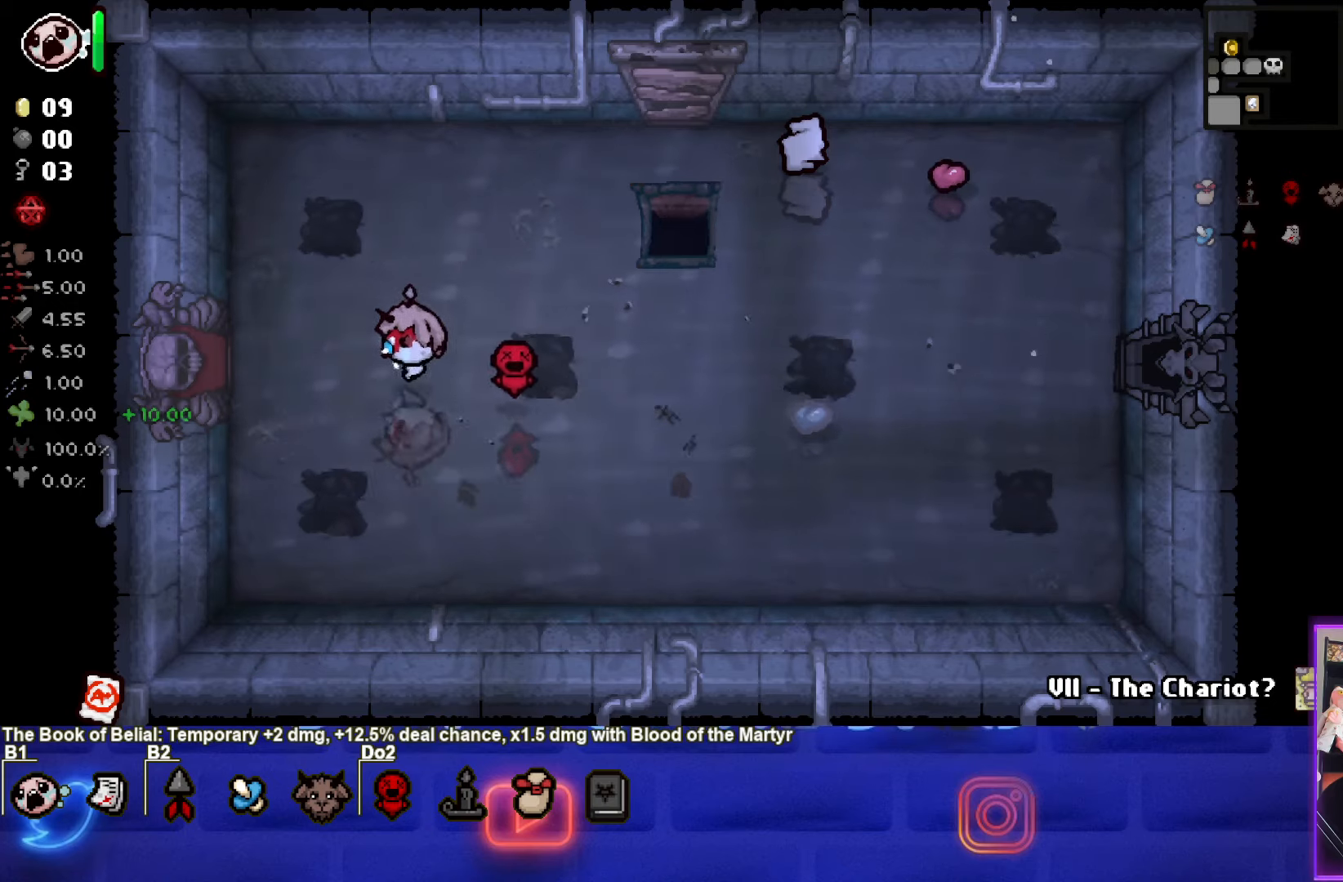
{"buttons": [], "left_stick": "center", "events": [[17, "left_stick", "left"], [167, "left_stick", "center"]]}
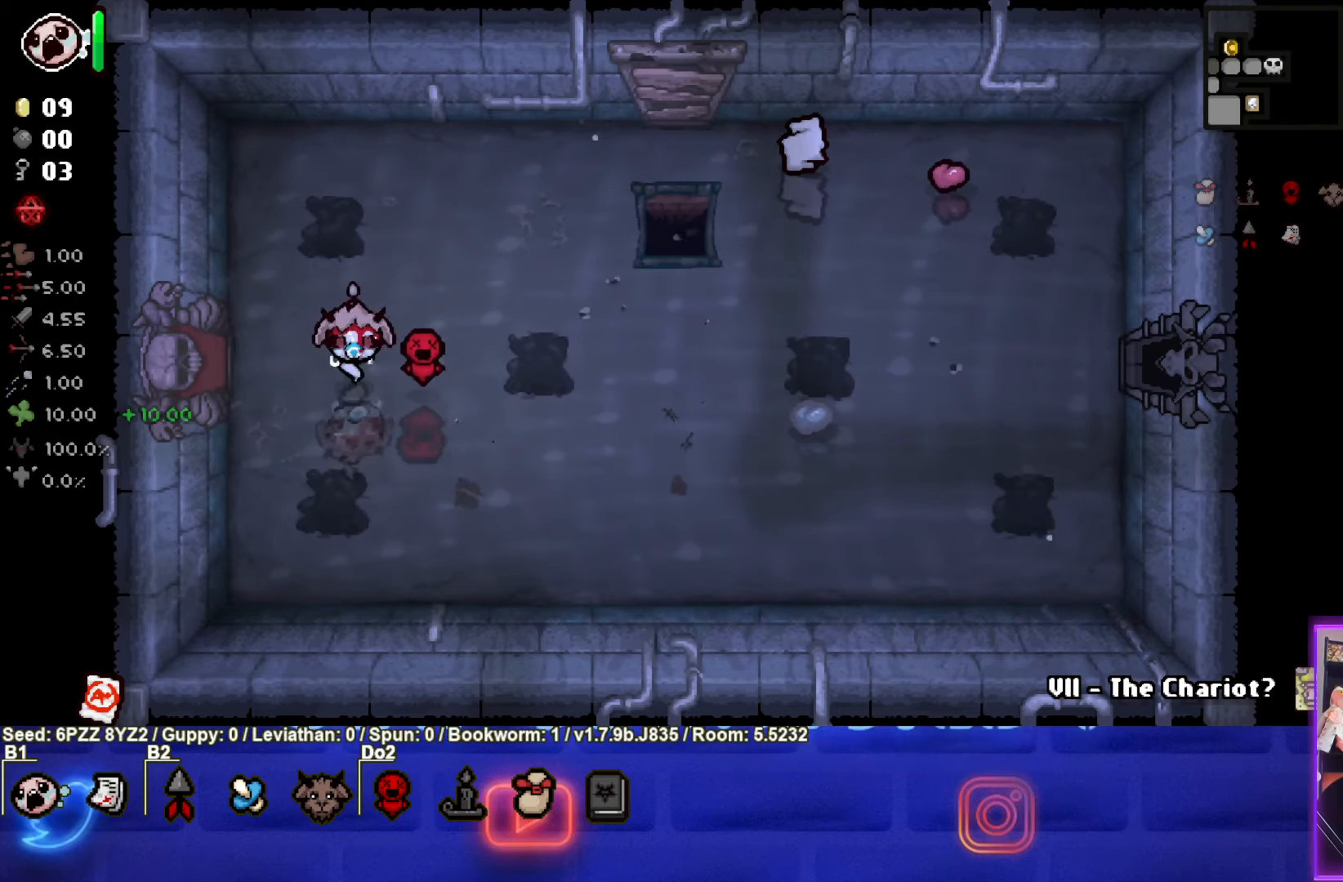
{"buttons": [], "left_stick": "left", "events": [[50, "left_stick", "left"]]}
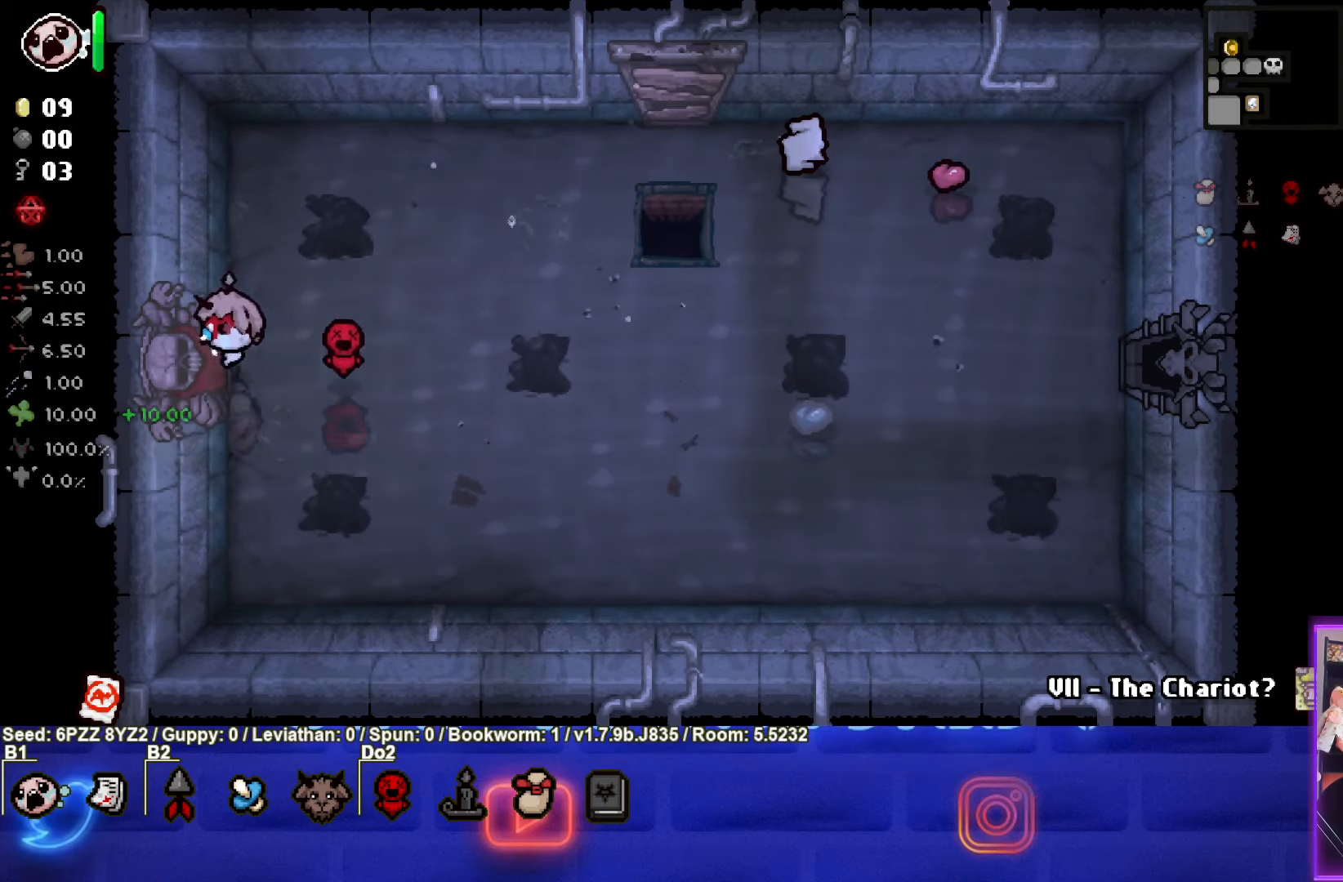
{"buttons": [], "left_stick": "center", "events": [[367, "left_stick", "center"]]}
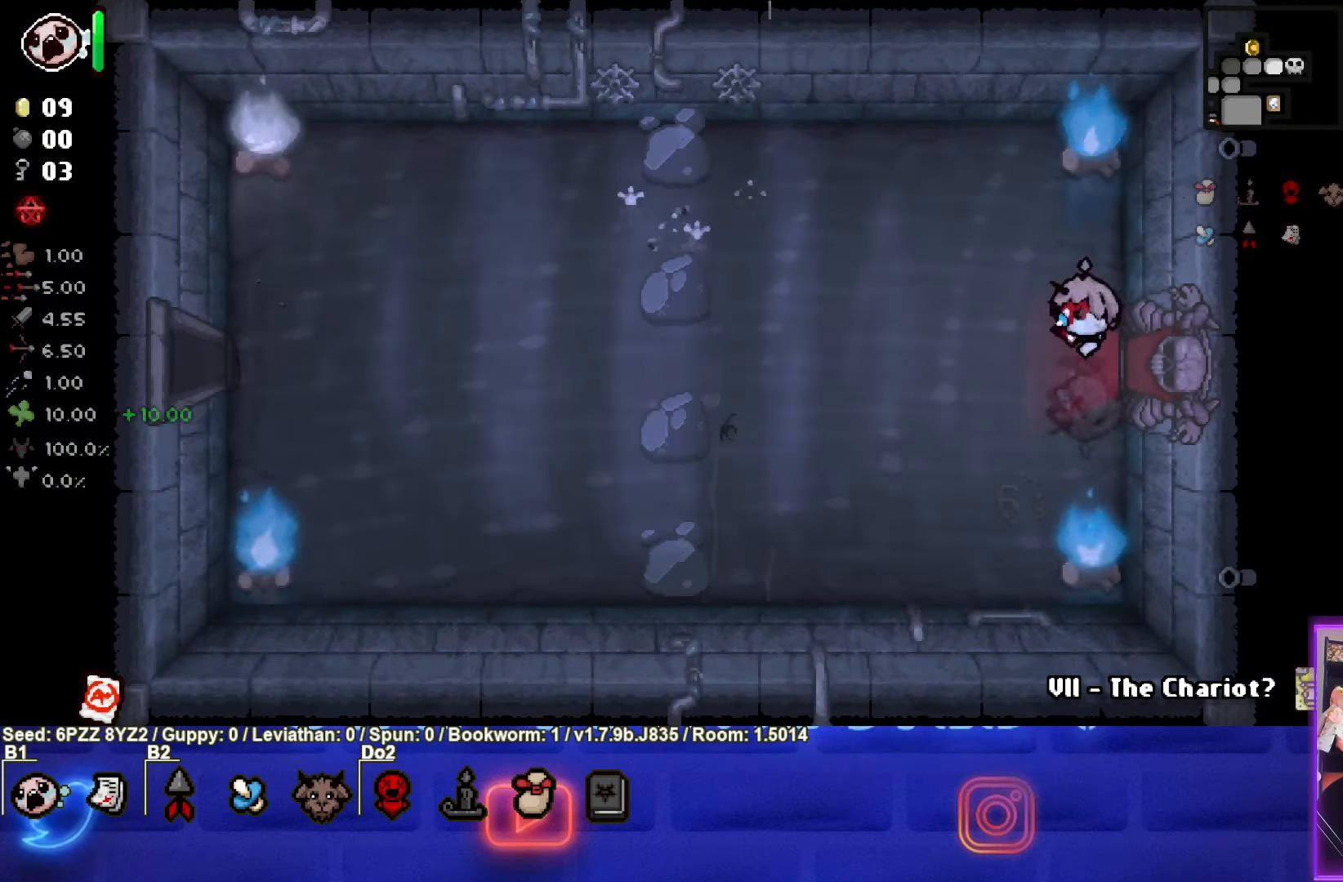
{"buttons": [], "left_stick": "left", "events": [[183, "left_stick", "left"]]}
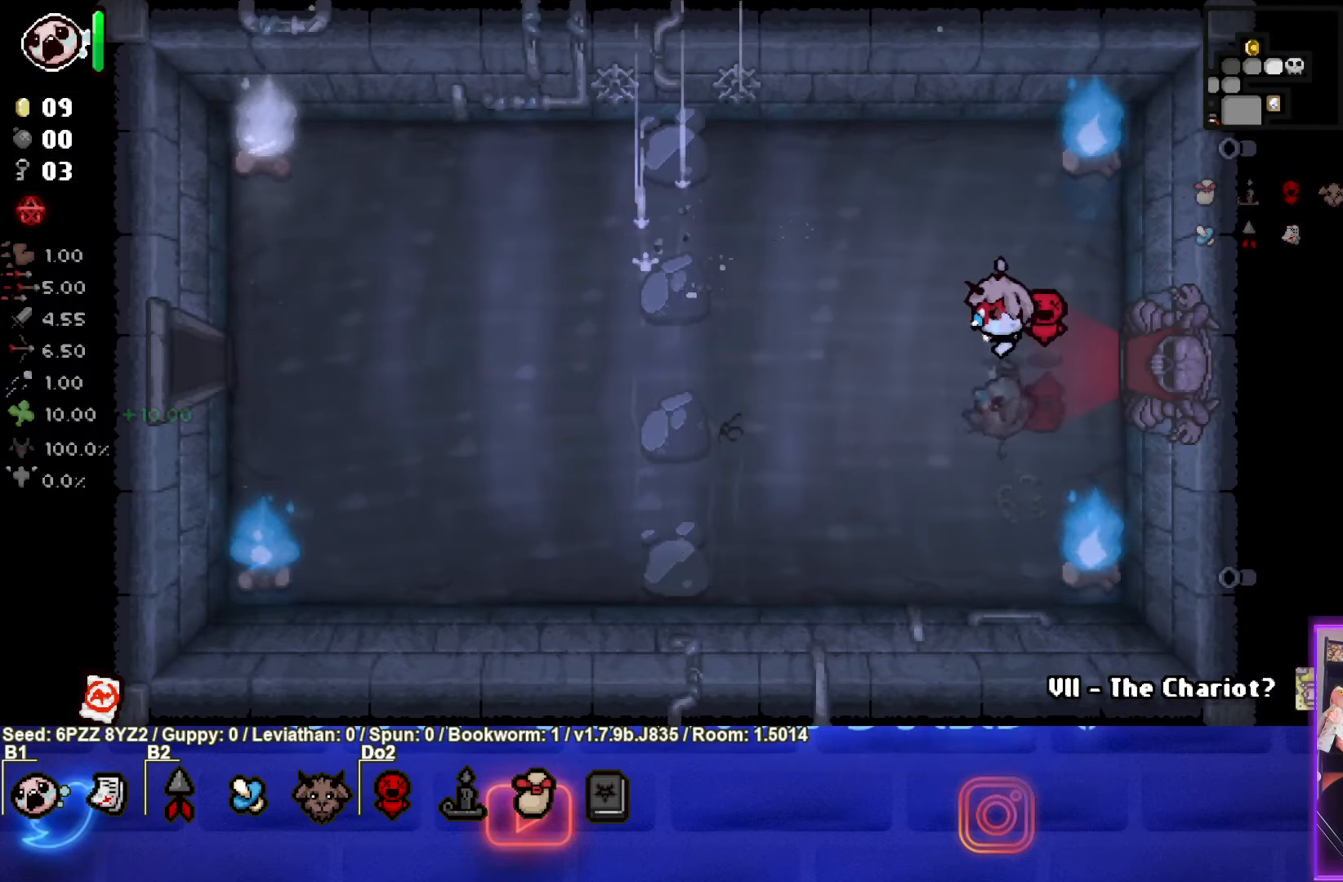
{"buttons": [], "left_stick": "left", "events": []}
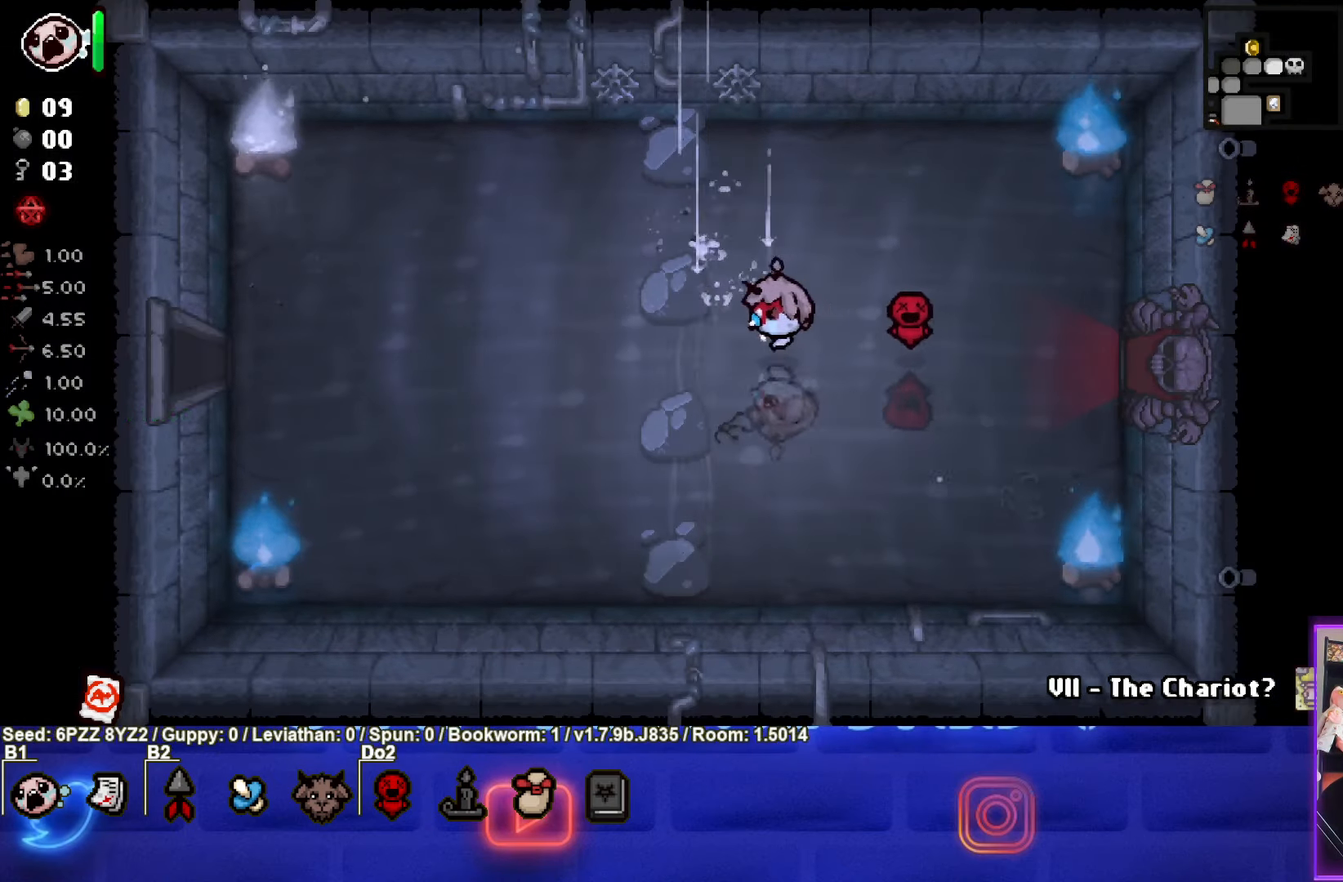
{"buttons": [], "left_stick": "left", "events": []}
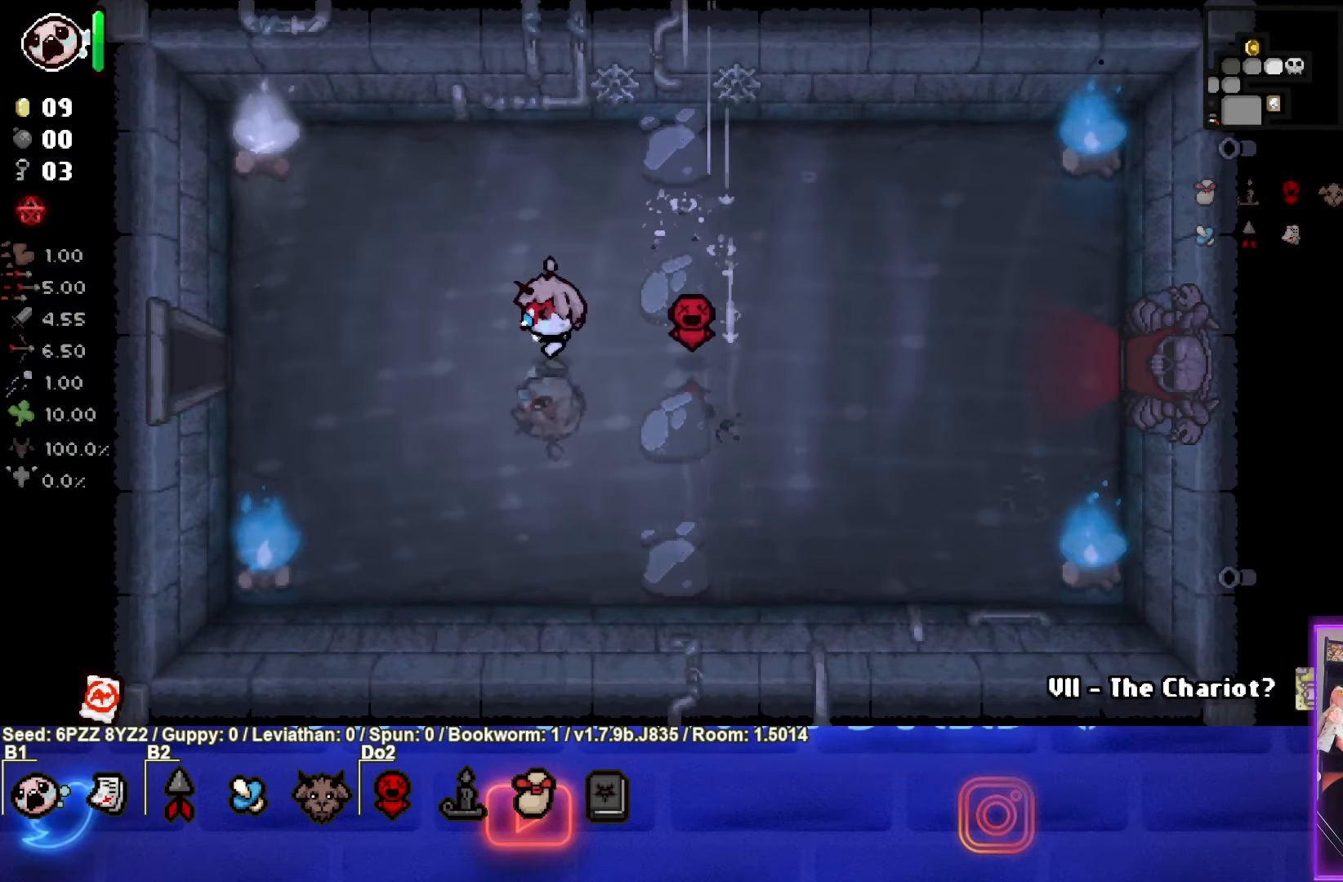
{"buttons": [], "left_stick": "left", "events": []}
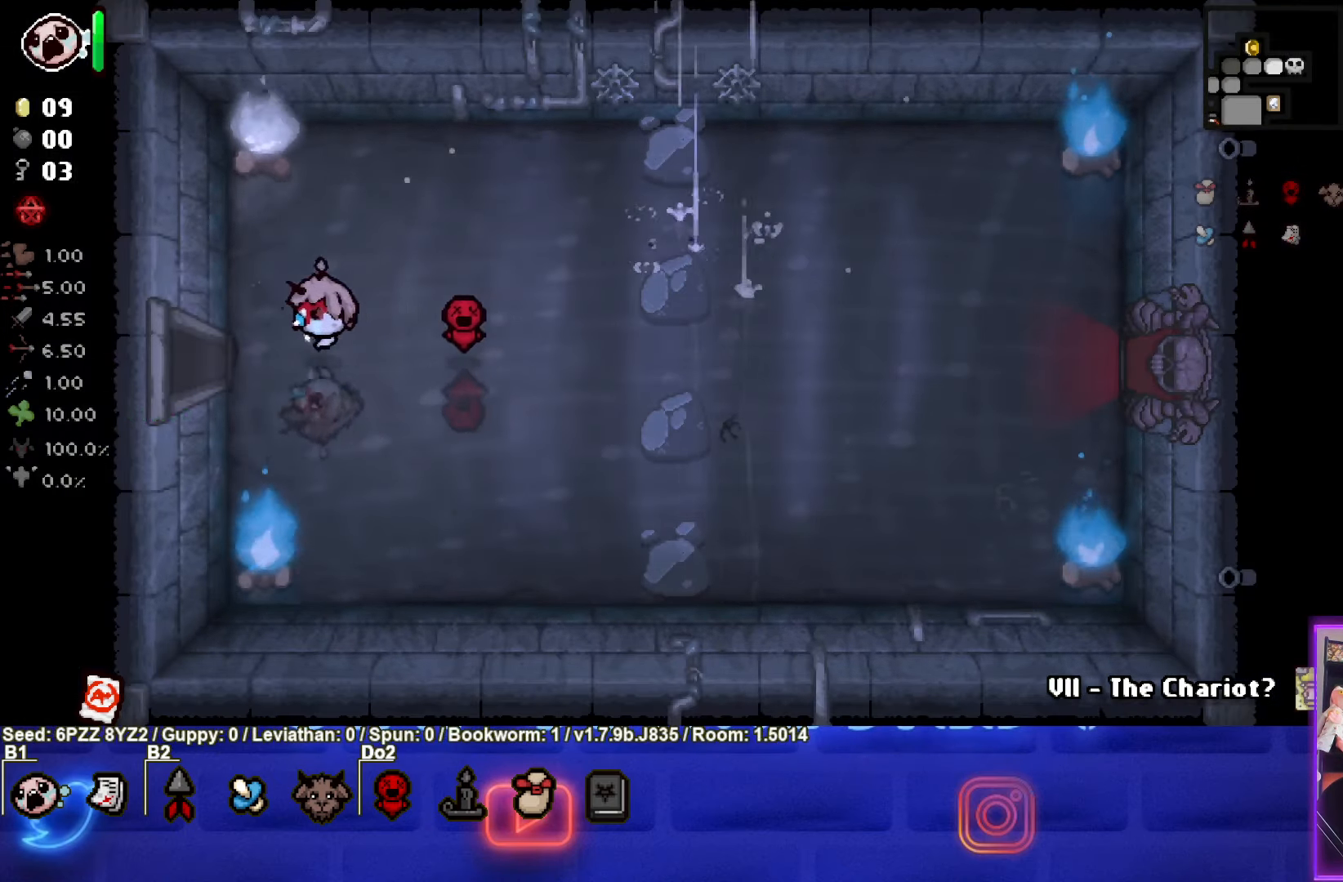
{"buttons": [], "left_stick": "center", "events": [[467, "left_stick", "center"]]}
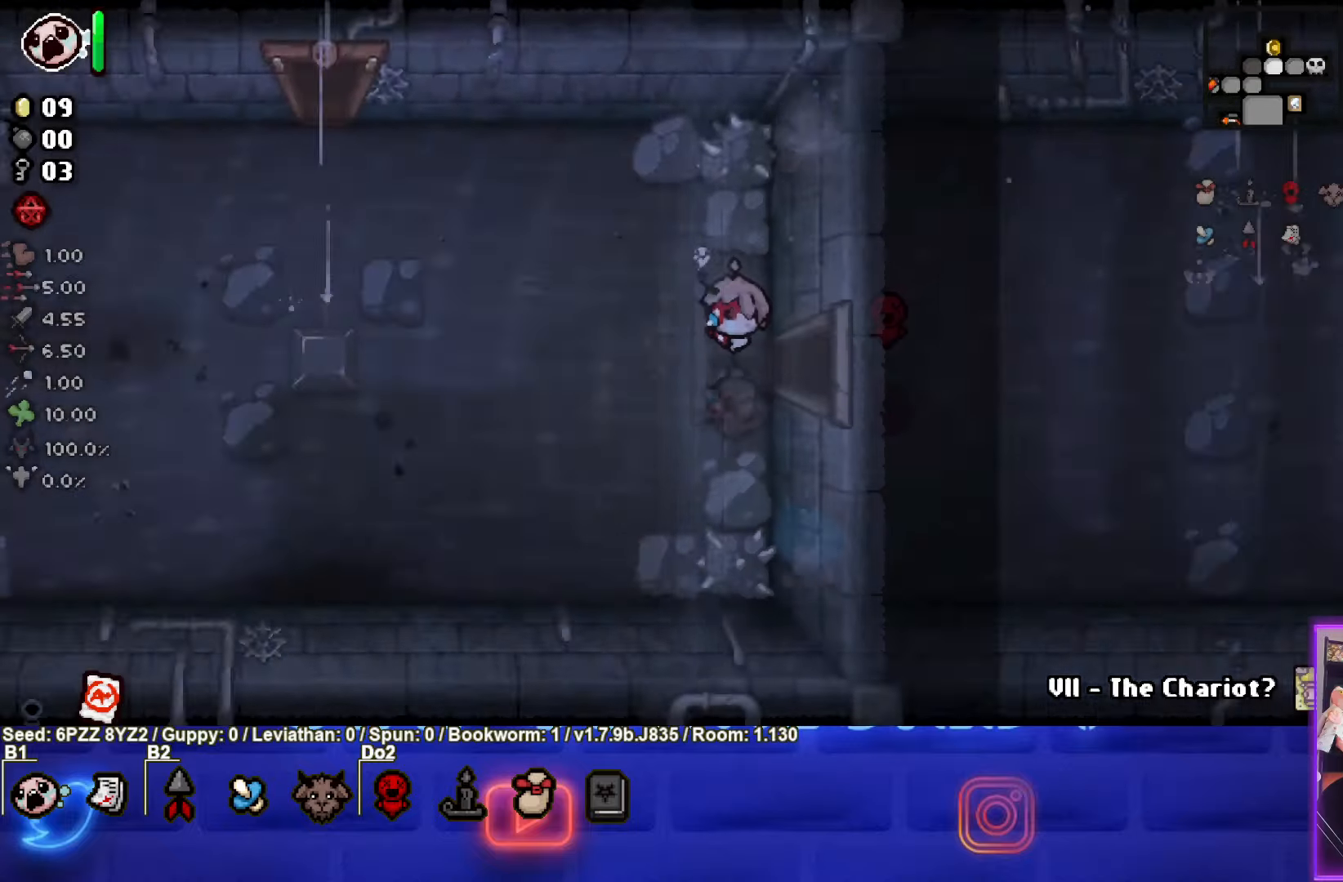
{"buttons": [], "left_stick": "left", "events": [[500, "left_stick", "left"]]}
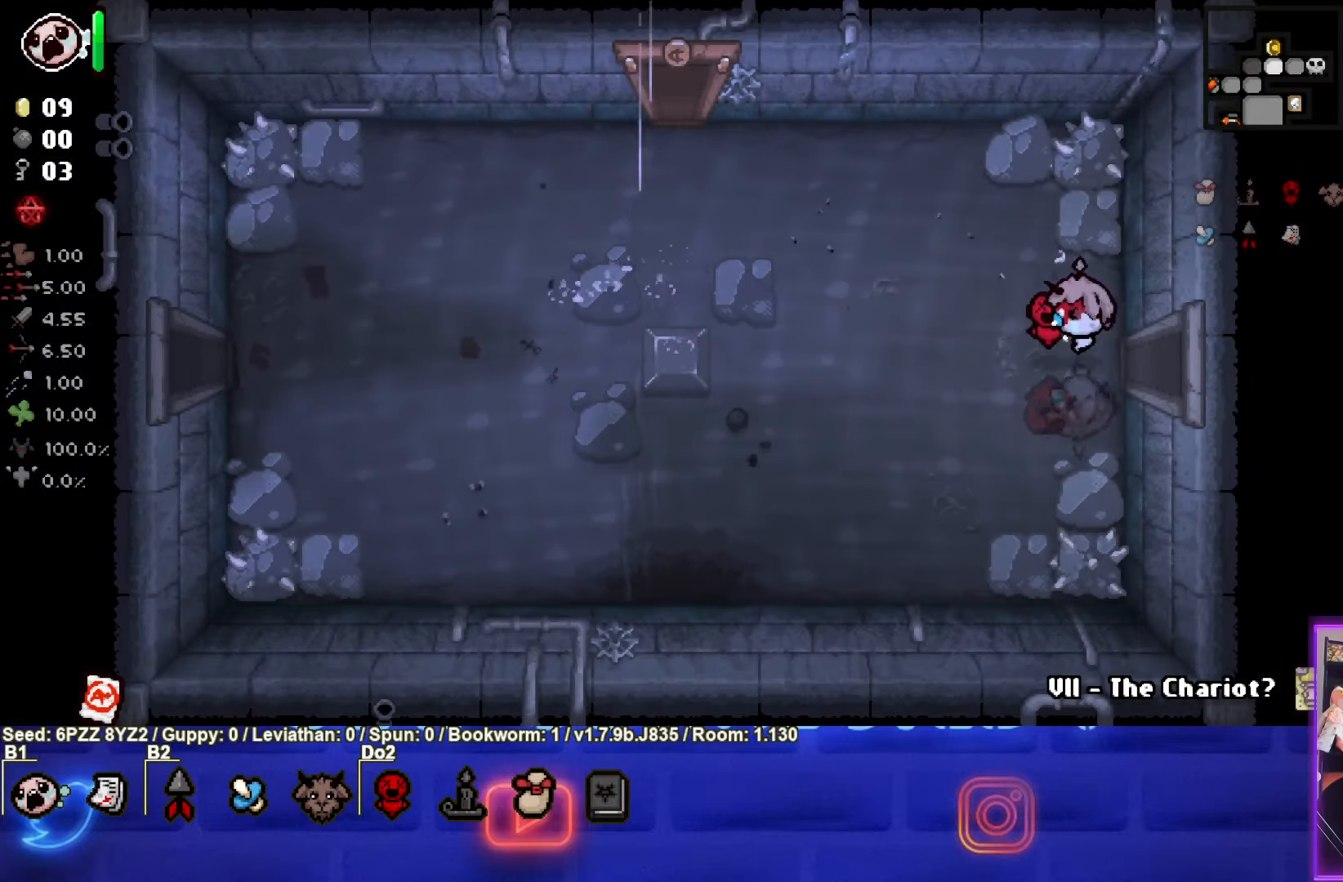
{"buttons": [], "left_stick": "center", "events": [[300, "left_stick", "center"]]}
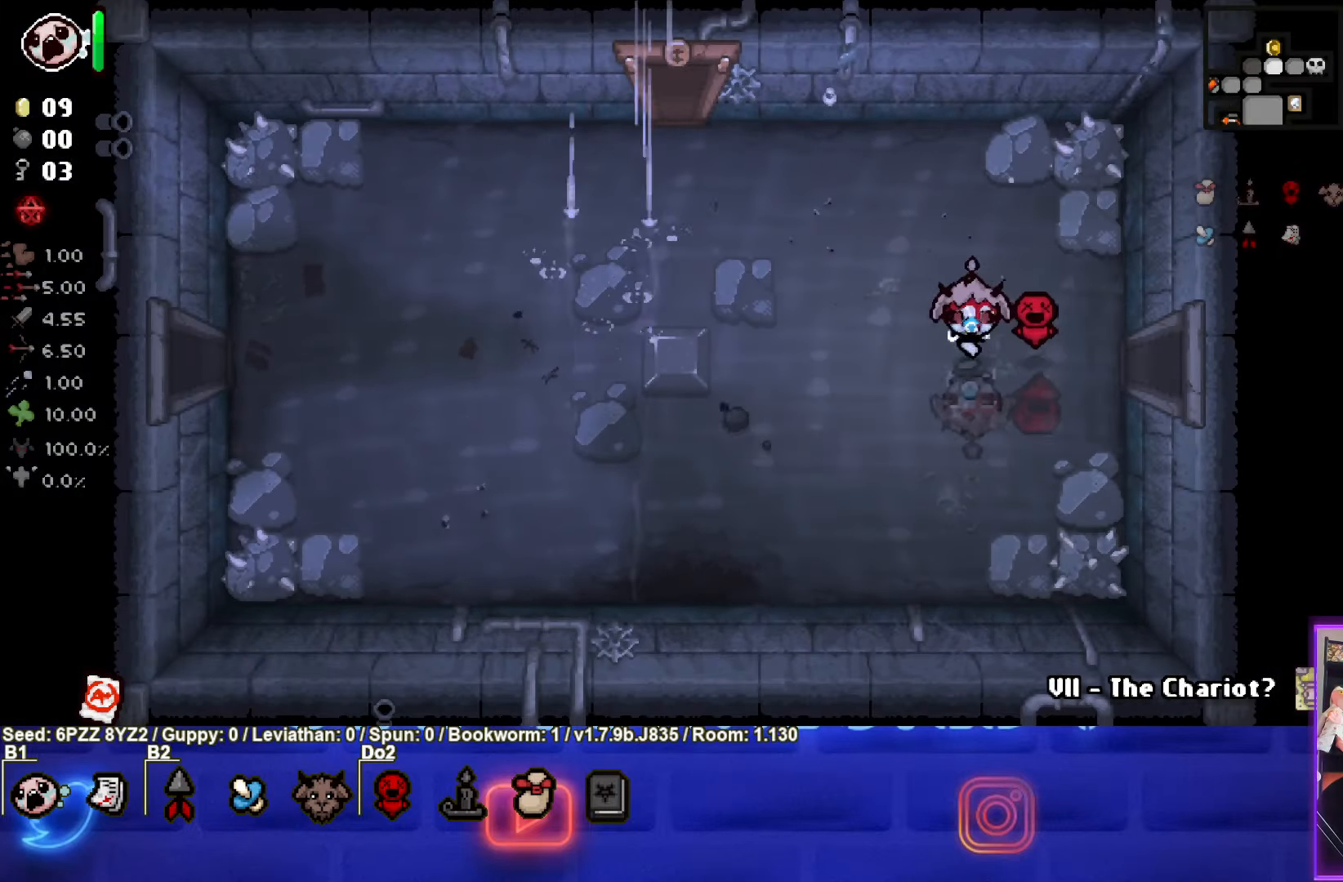
{"buttons": [], "left_stick": "center", "events": [[67, "left_stick", "down-left"], [334, "left_stick", "center"]]}
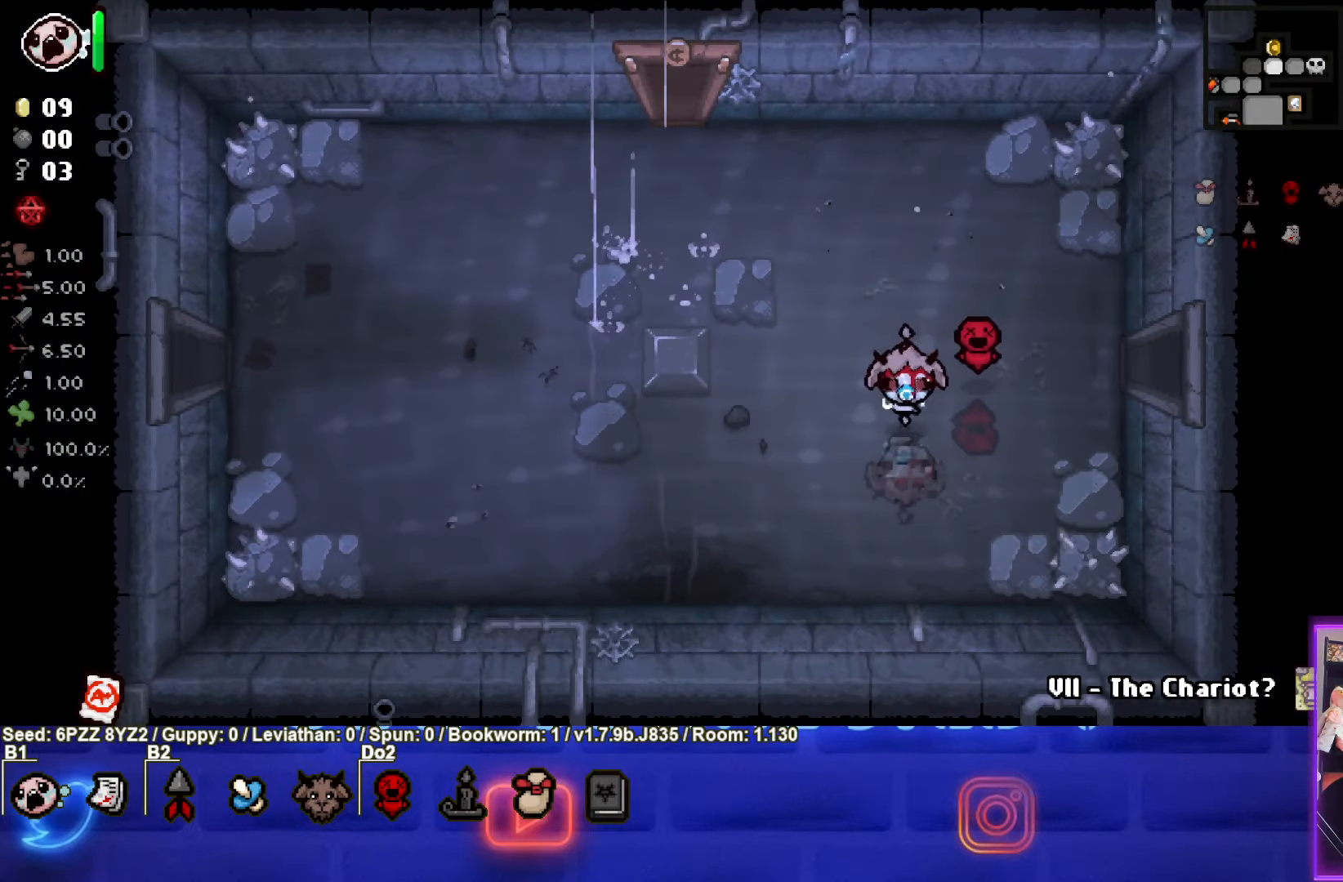
{"buttons": [], "left_stick": "center", "events": []}
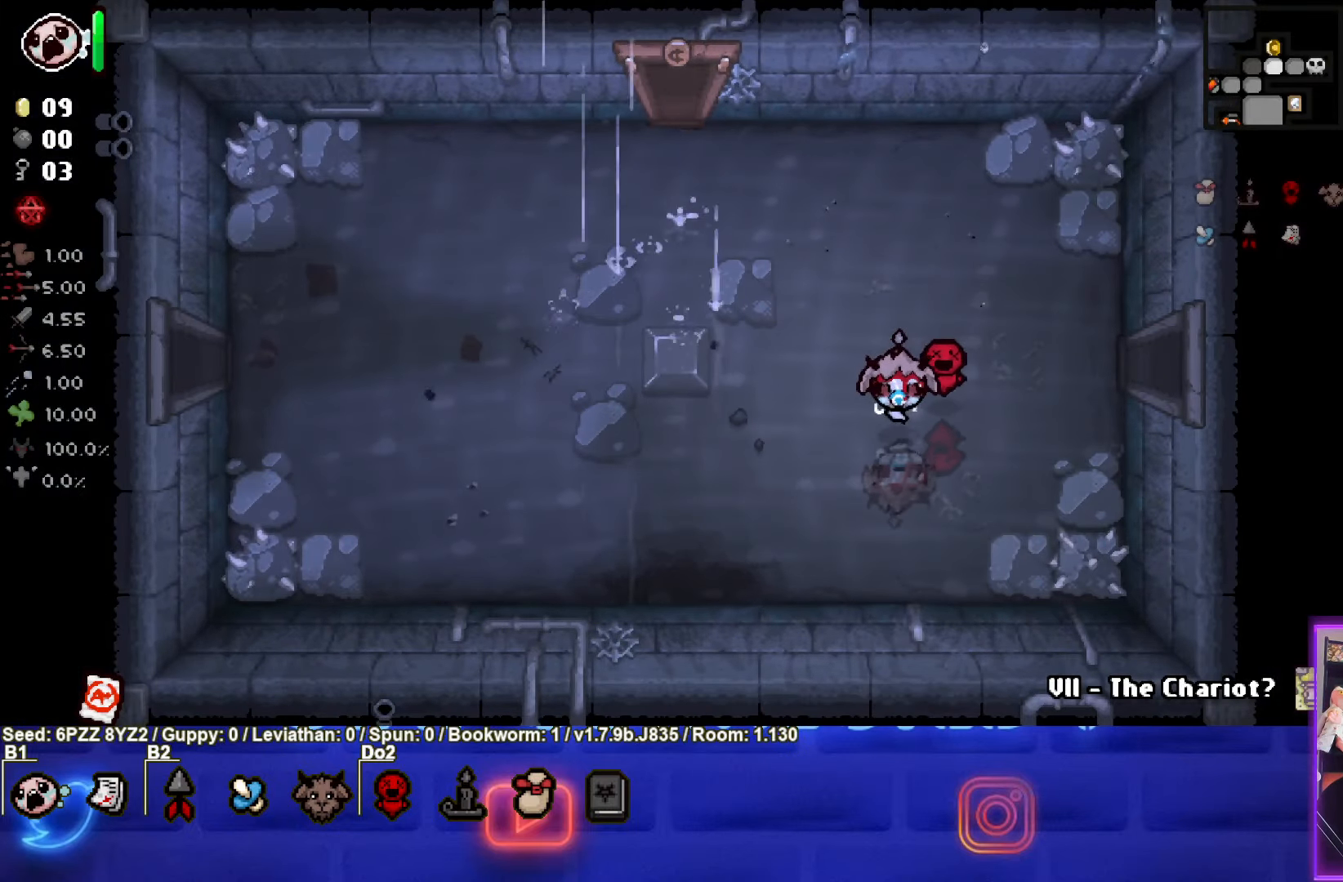
{"buttons": [], "left_stick": "center", "events": []}
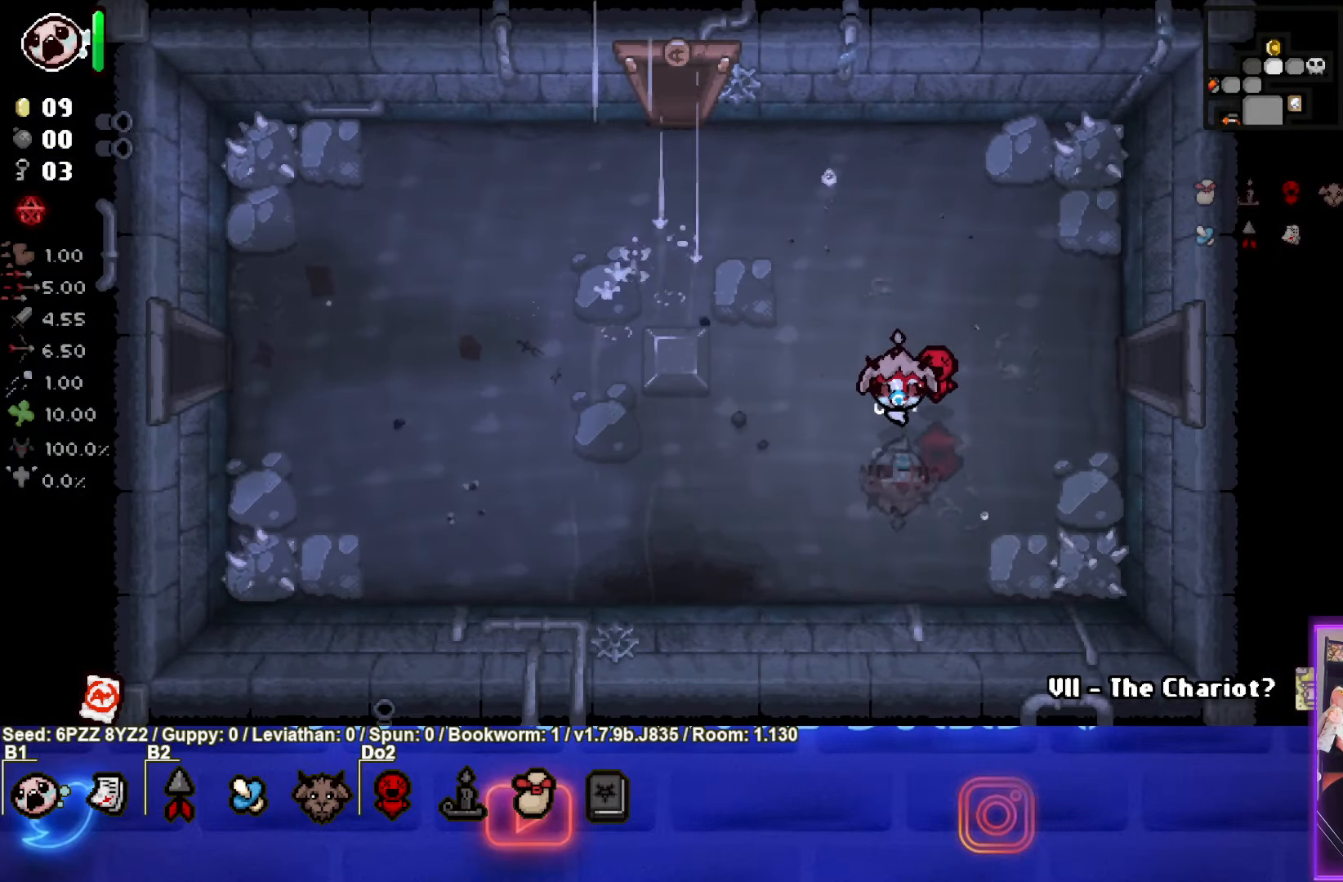
{"buttons": [], "left_stick": "center", "events": [[200, "SQUARE", "down"], [350, "SQUARE", "up"]]}
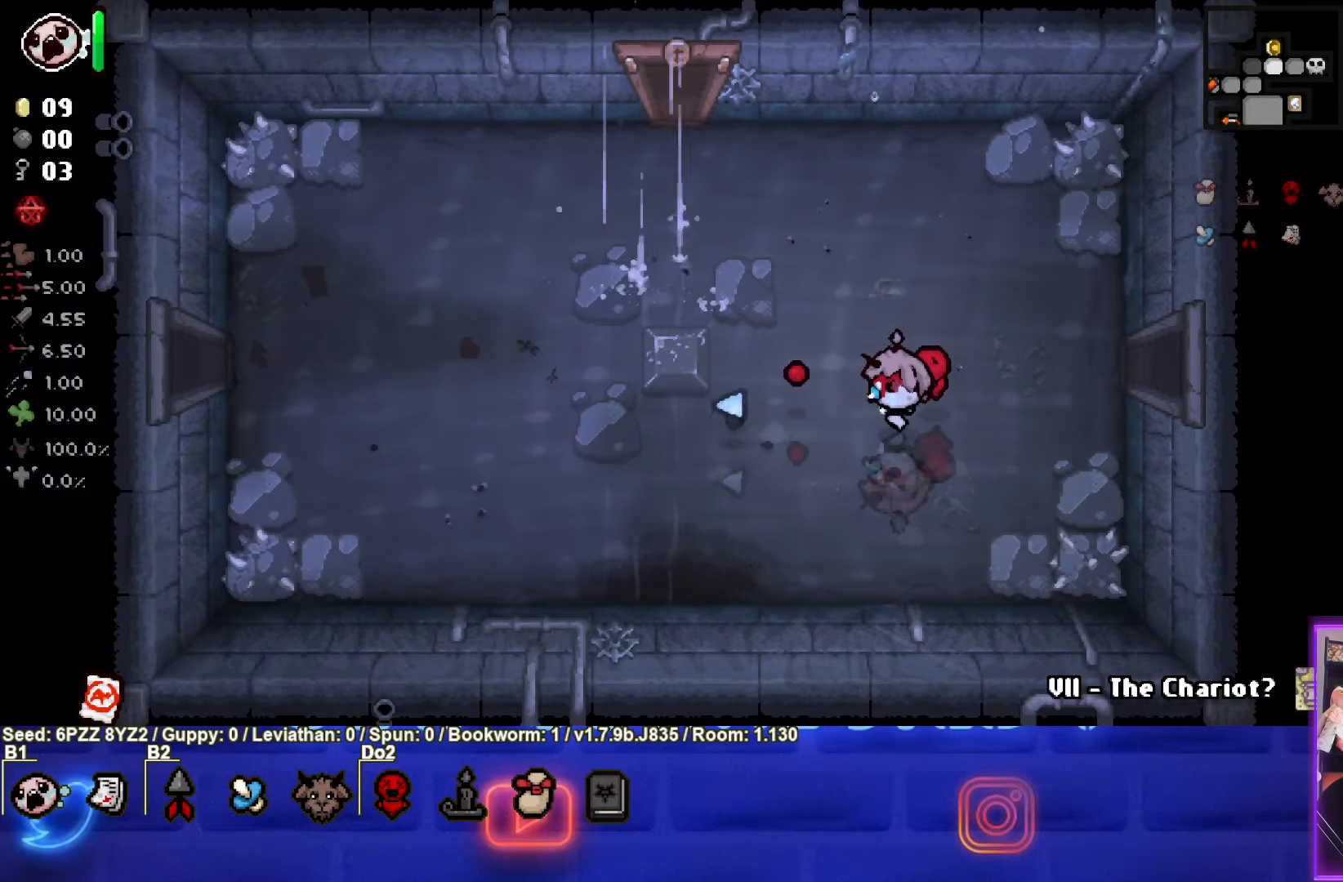
{"buttons": [], "left_stick": "center", "events": []}
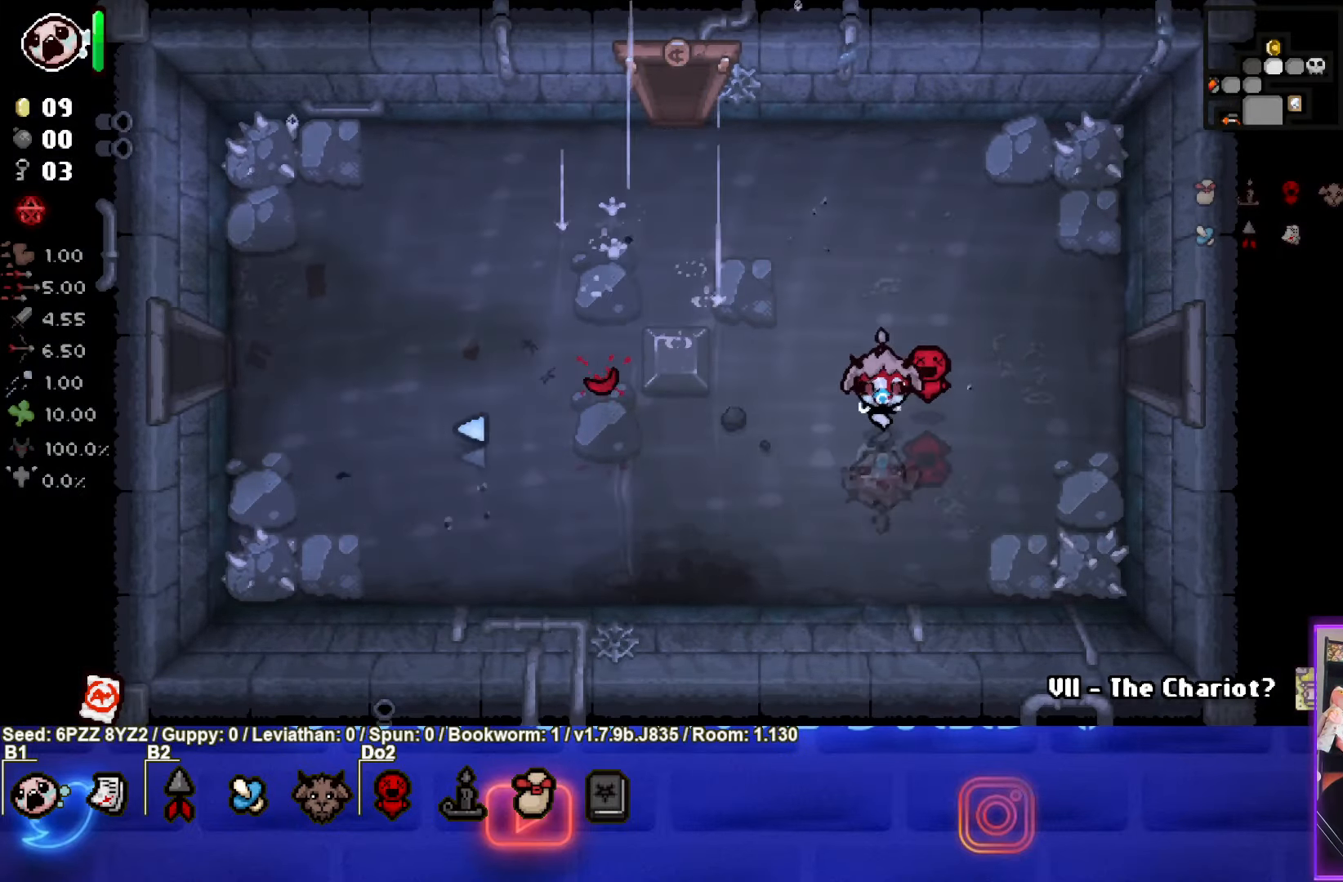
{"buttons": [], "left_stick": "center", "events": []}
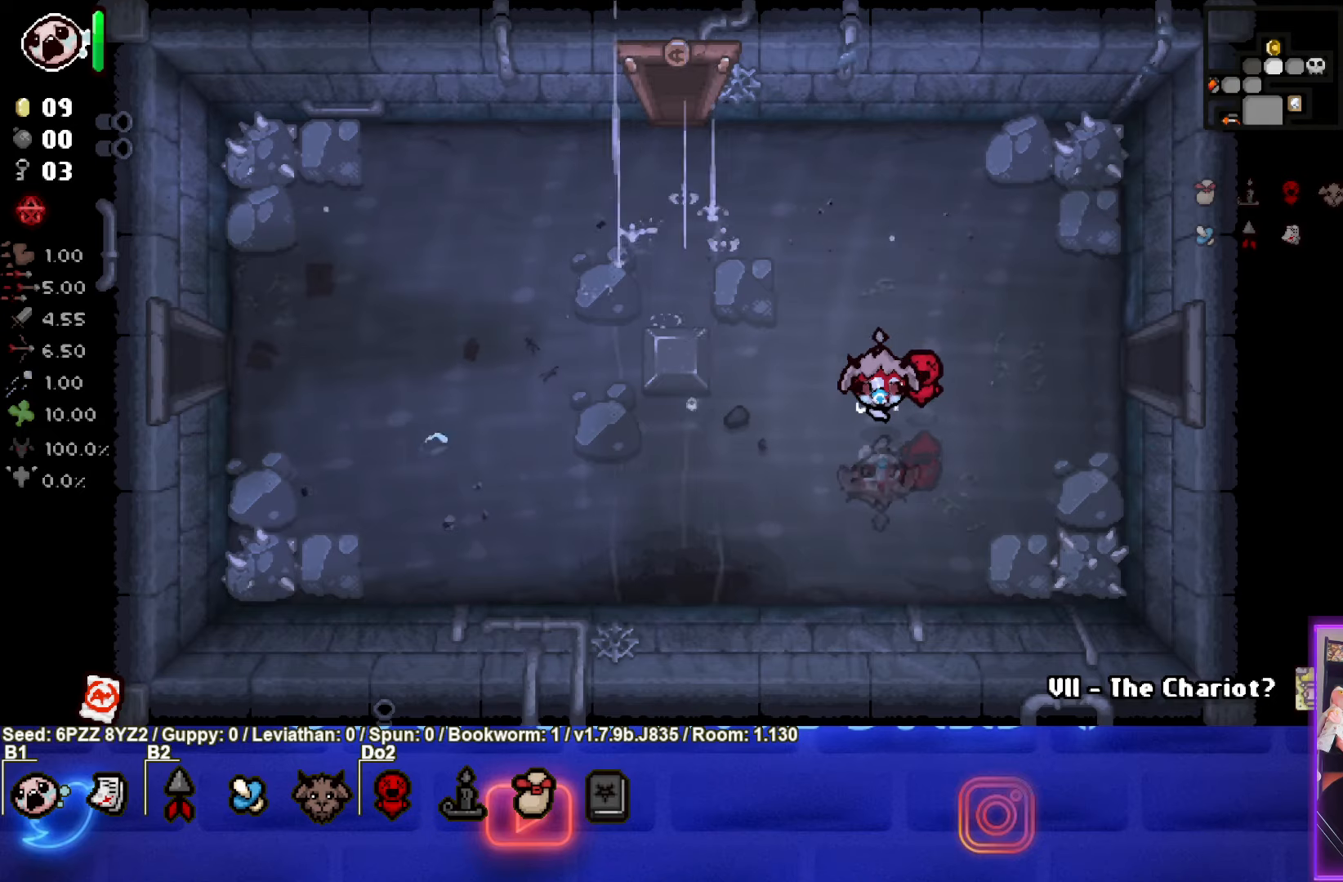
{"buttons": ["SELECT"], "left_stick": "center", "events": [[116, "SELECT", "down"]]}
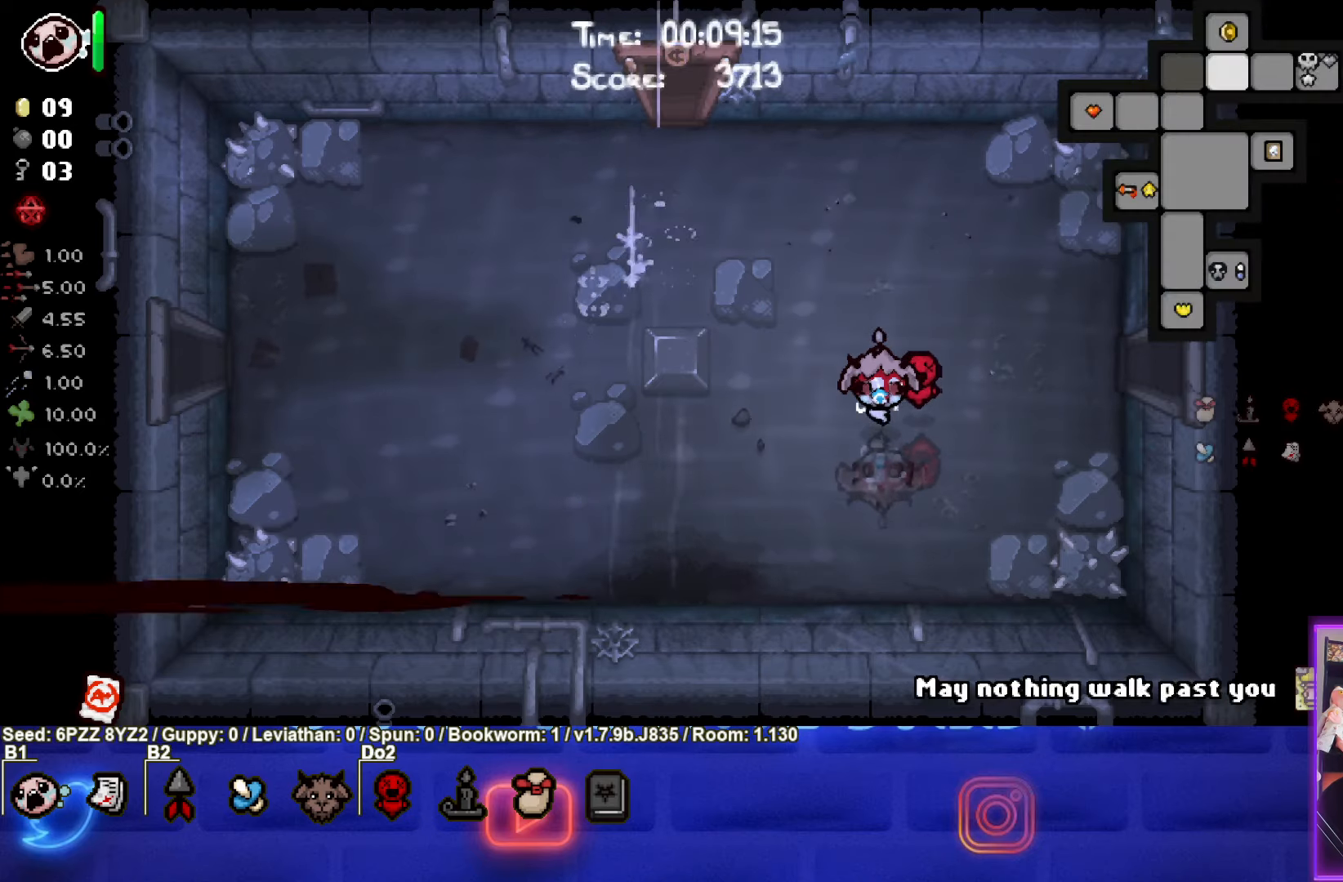
{"buttons": ["SELECT"], "left_stick": "center", "events": []}
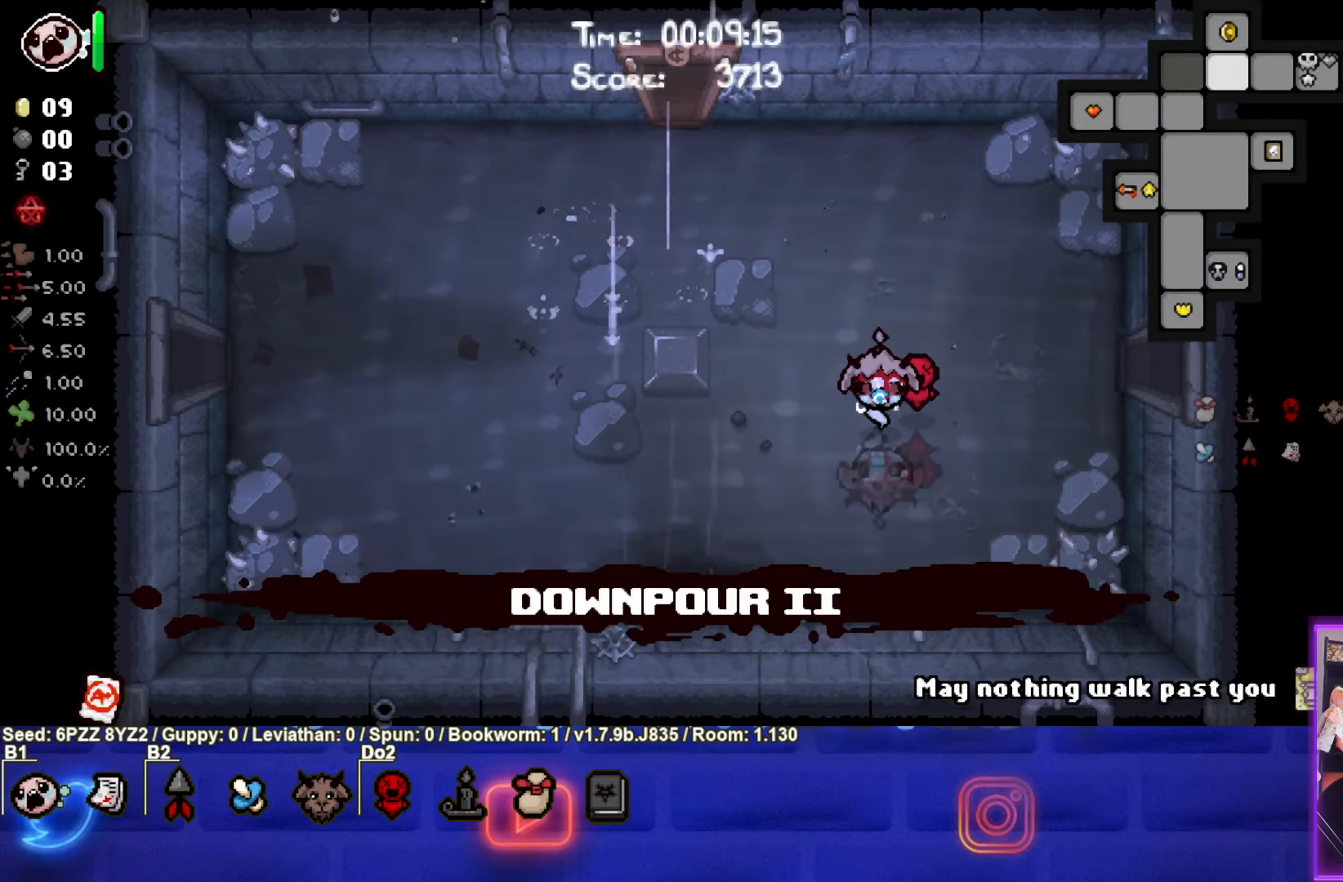
{"buttons": [], "left_stick": "up-right", "events": [[50, "SELECT", "up"], [350, "left_stick", "up-right"]]}
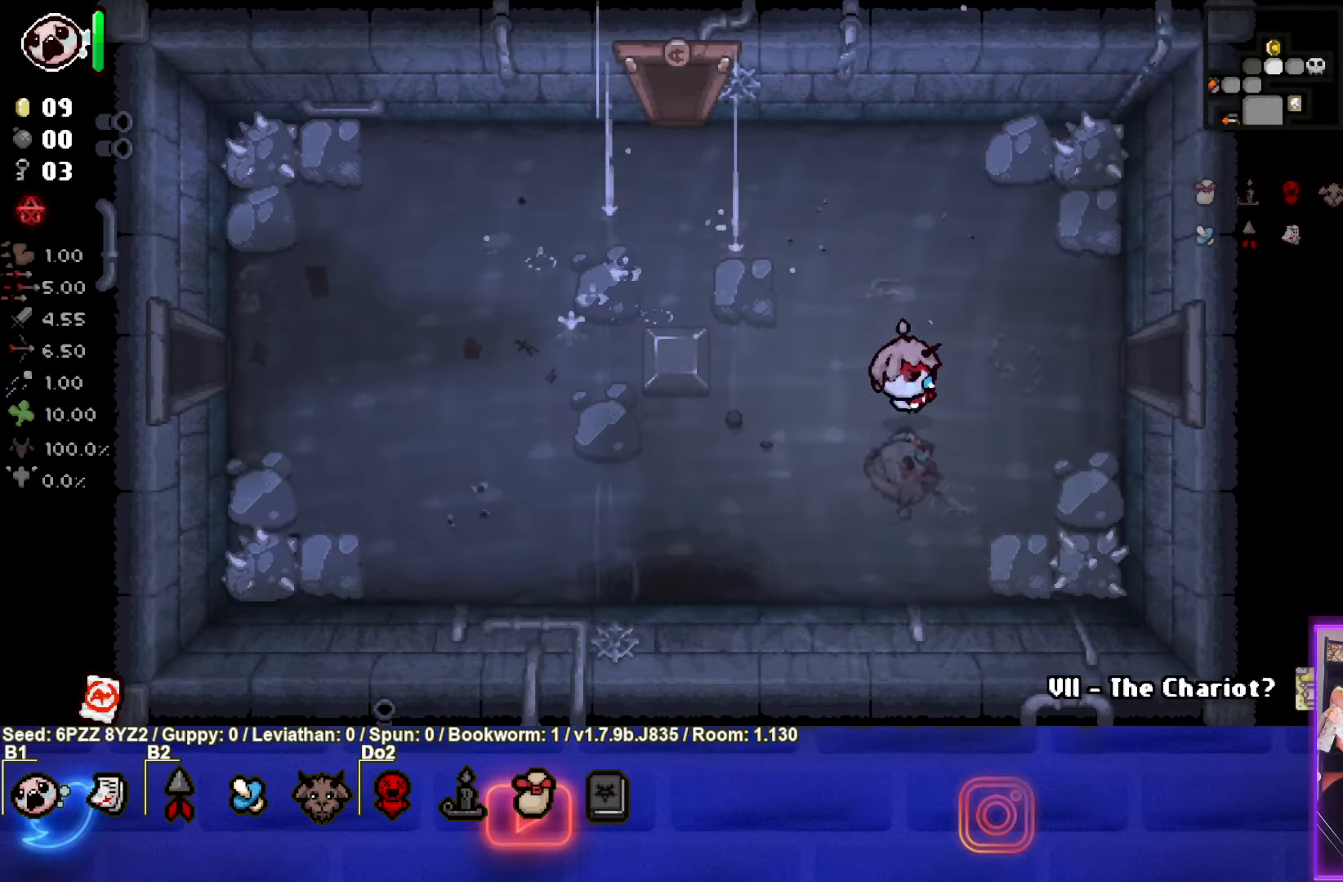
{"buttons": [], "left_stick": "right", "events": [[283, "left_stick", "right"]]}
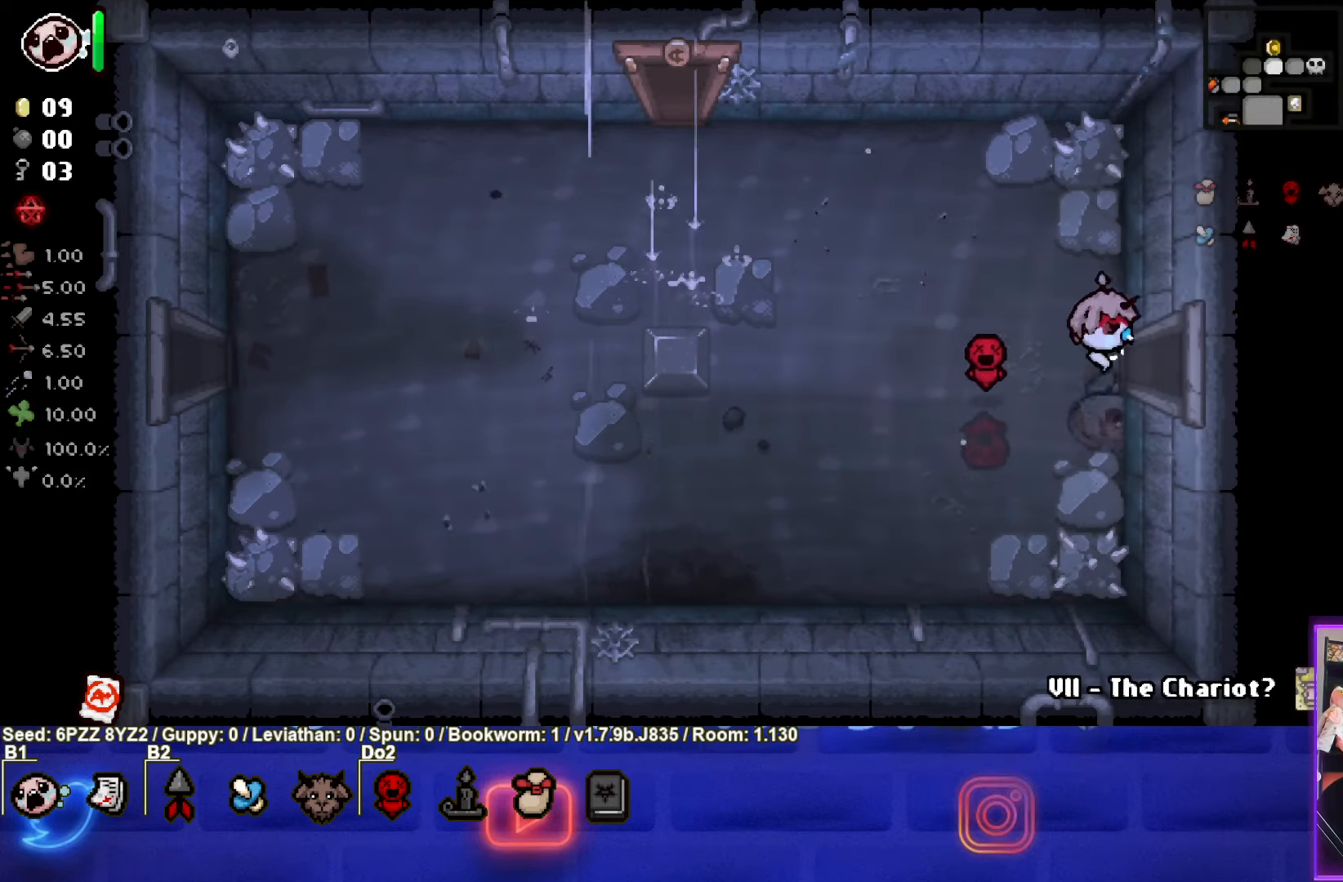
{"buttons": [], "left_stick": "right", "events": [[250, "left_stick", "center"], [466, "left_stick", "right"]]}
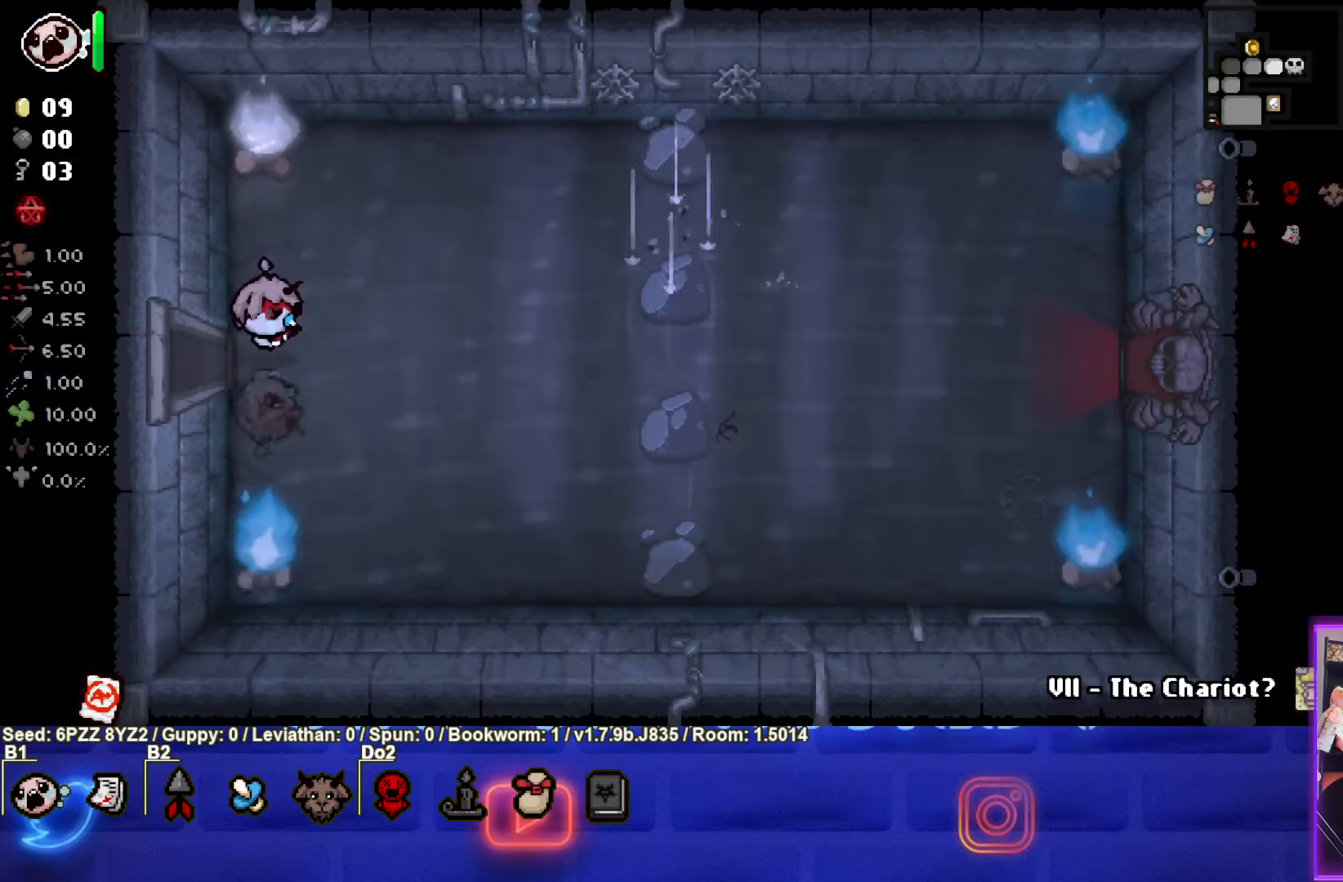
{"buttons": [], "left_stick": "right", "events": []}
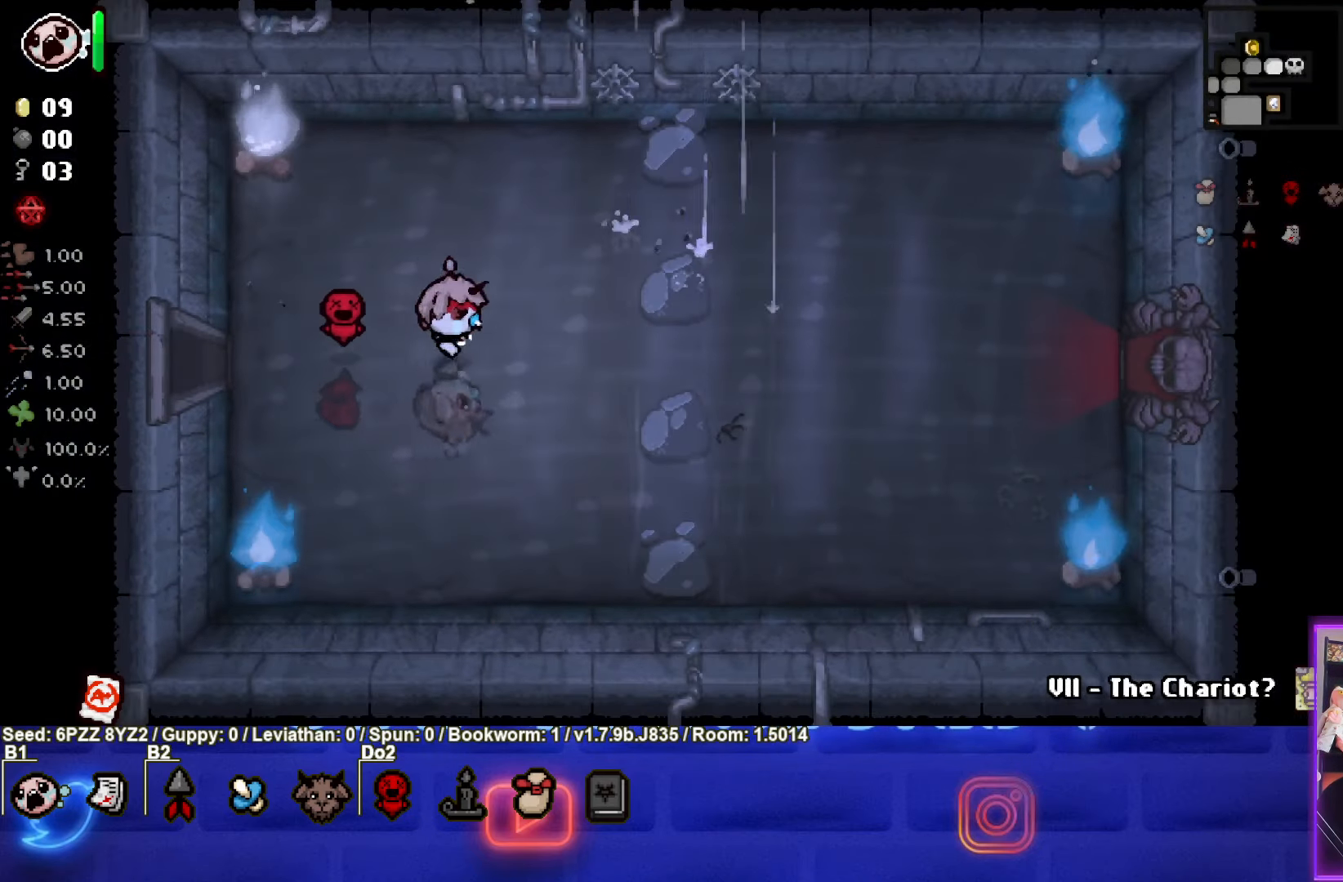
{"buttons": [], "left_stick": "right", "events": []}
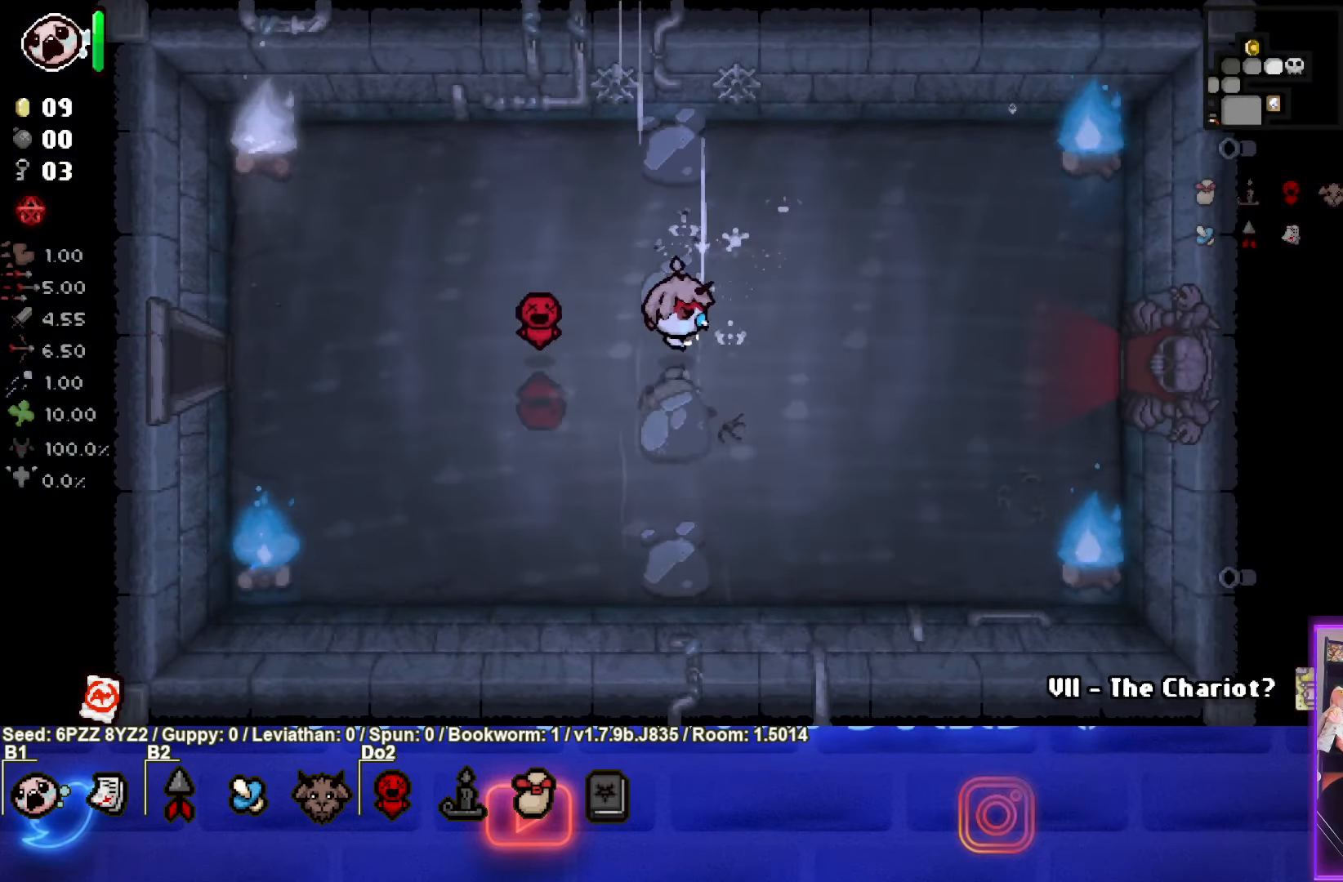
{"buttons": [], "left_stick": "right", "events": []}
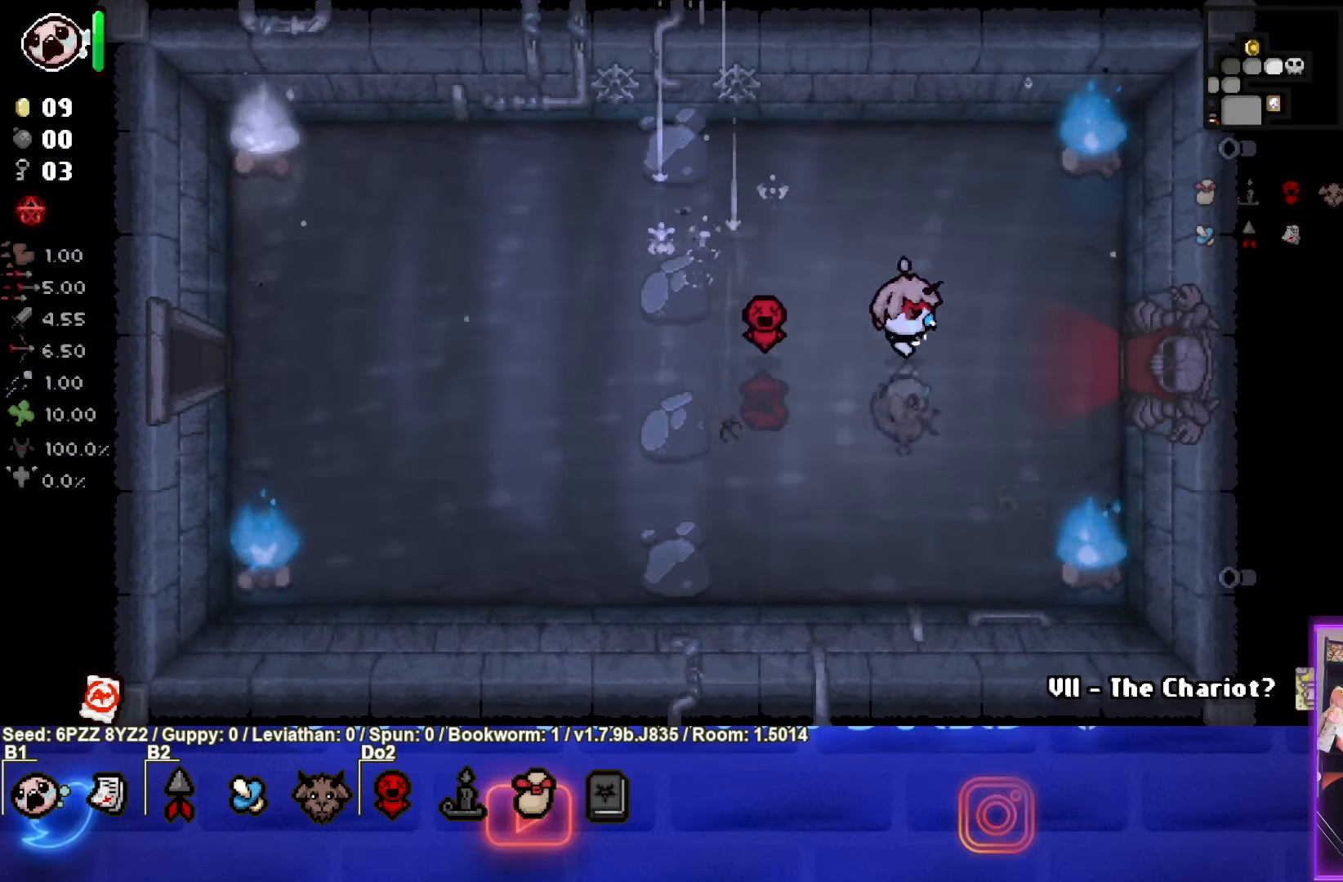
{"buttons": [], "left_stick": "right", "events": []}
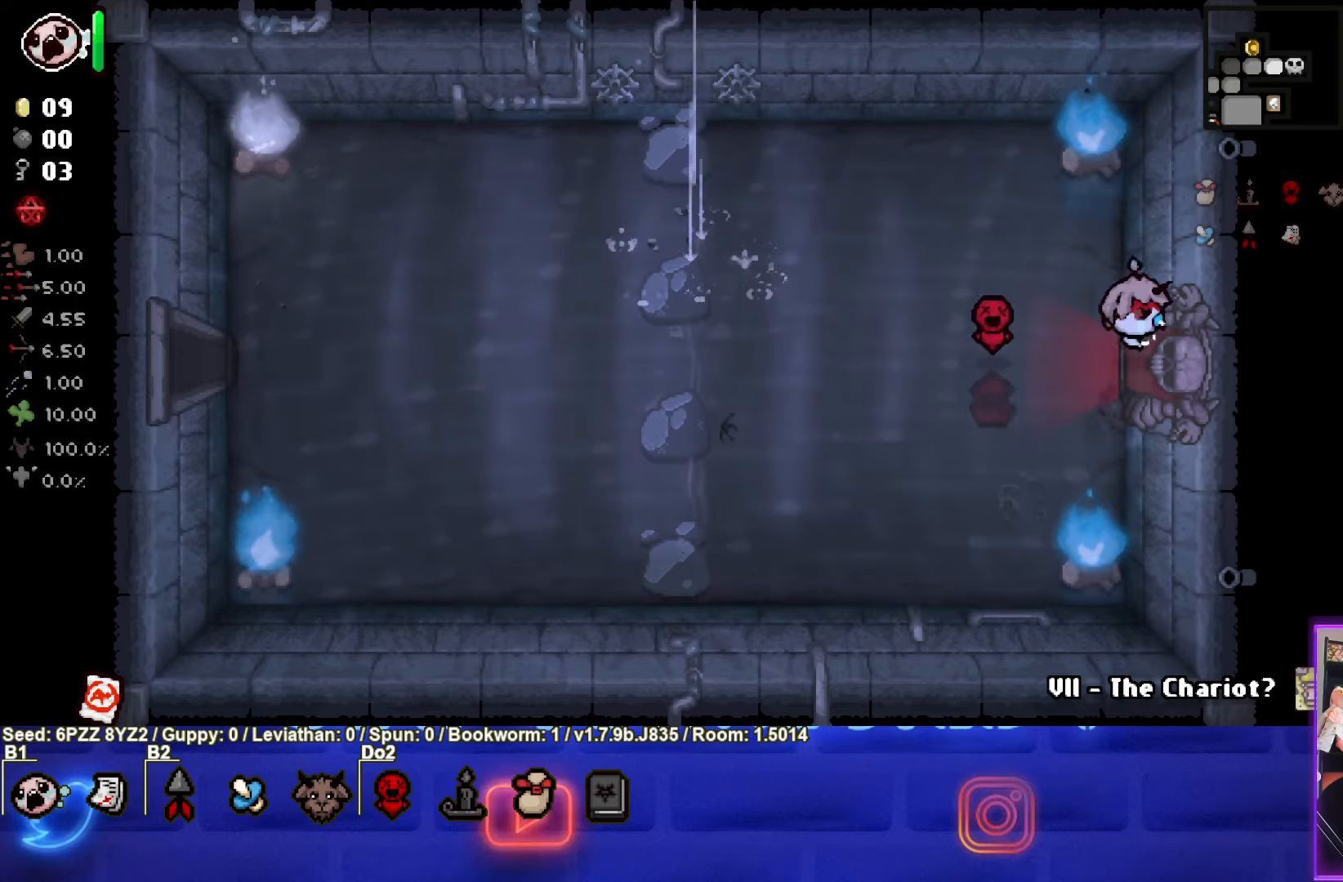
{"buttons": [], "left_stick": "right", "events": []}
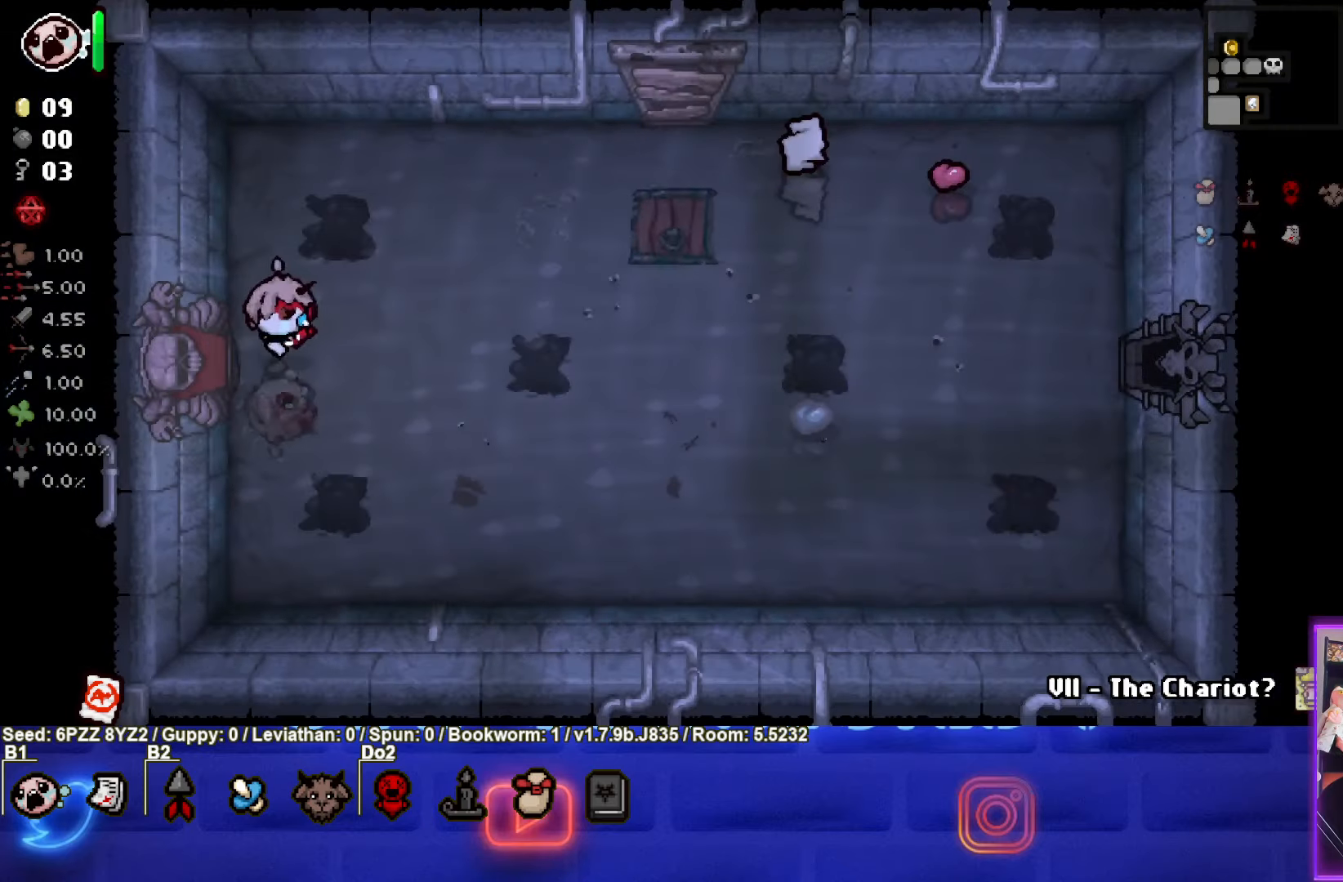
{"buttons": [], "left_stick": "up-right", "events": [[317, "left_stick", "up-right"]]}
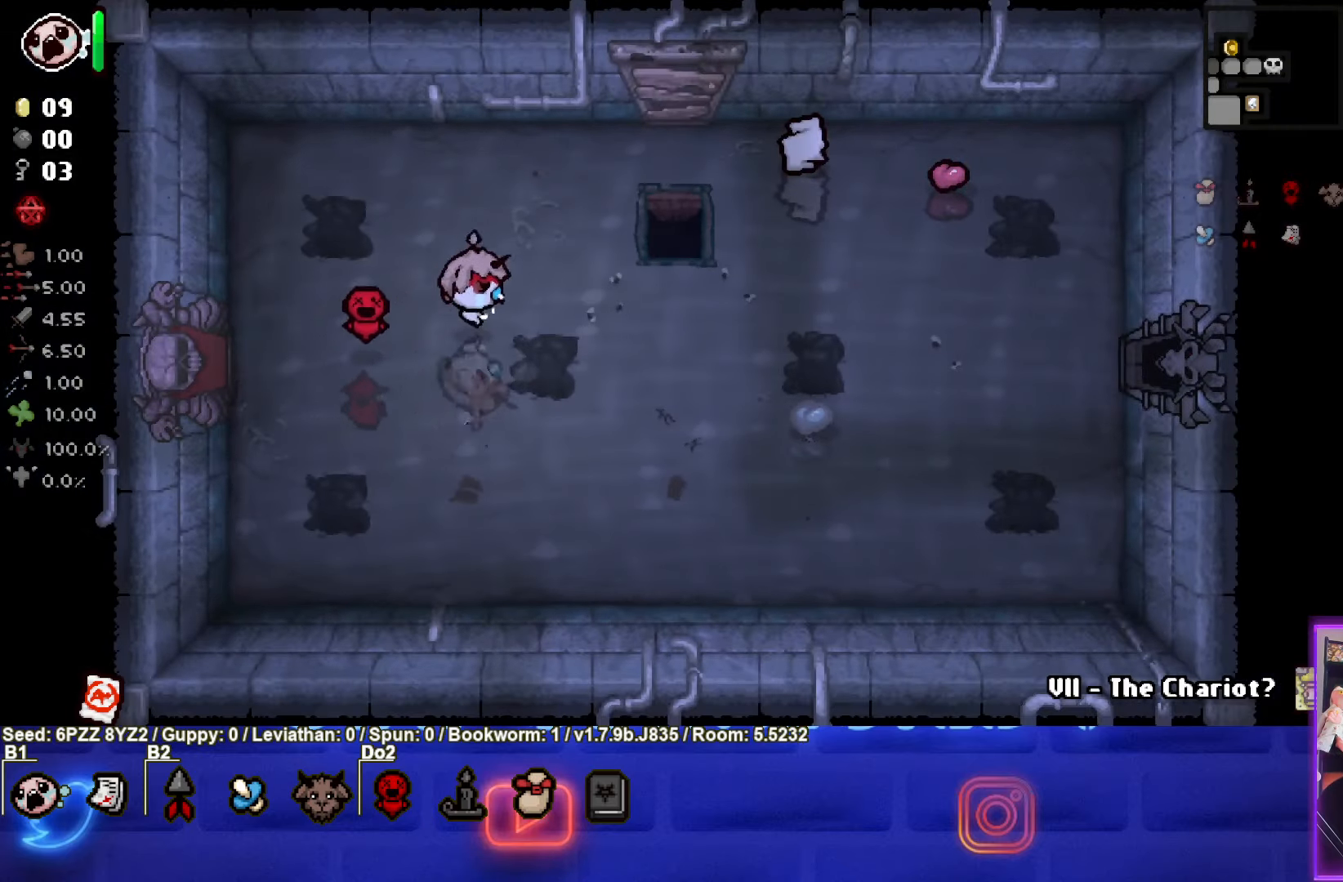
{"buttons": [], "left_stick": "up-right", "events": []}
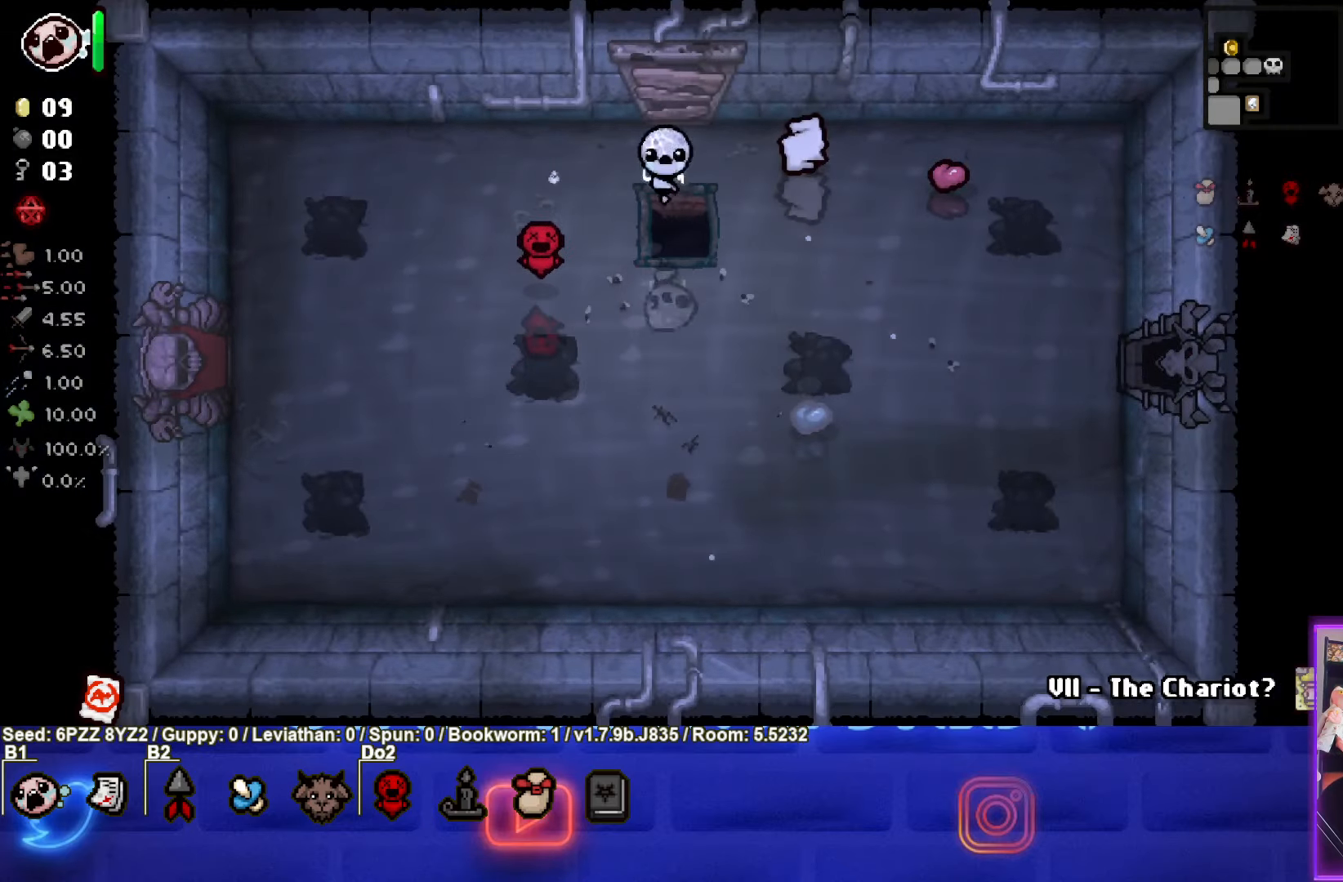
{"buttons": [], "left_stick": "center", "events": [[100, "left_stick", "center"]]}